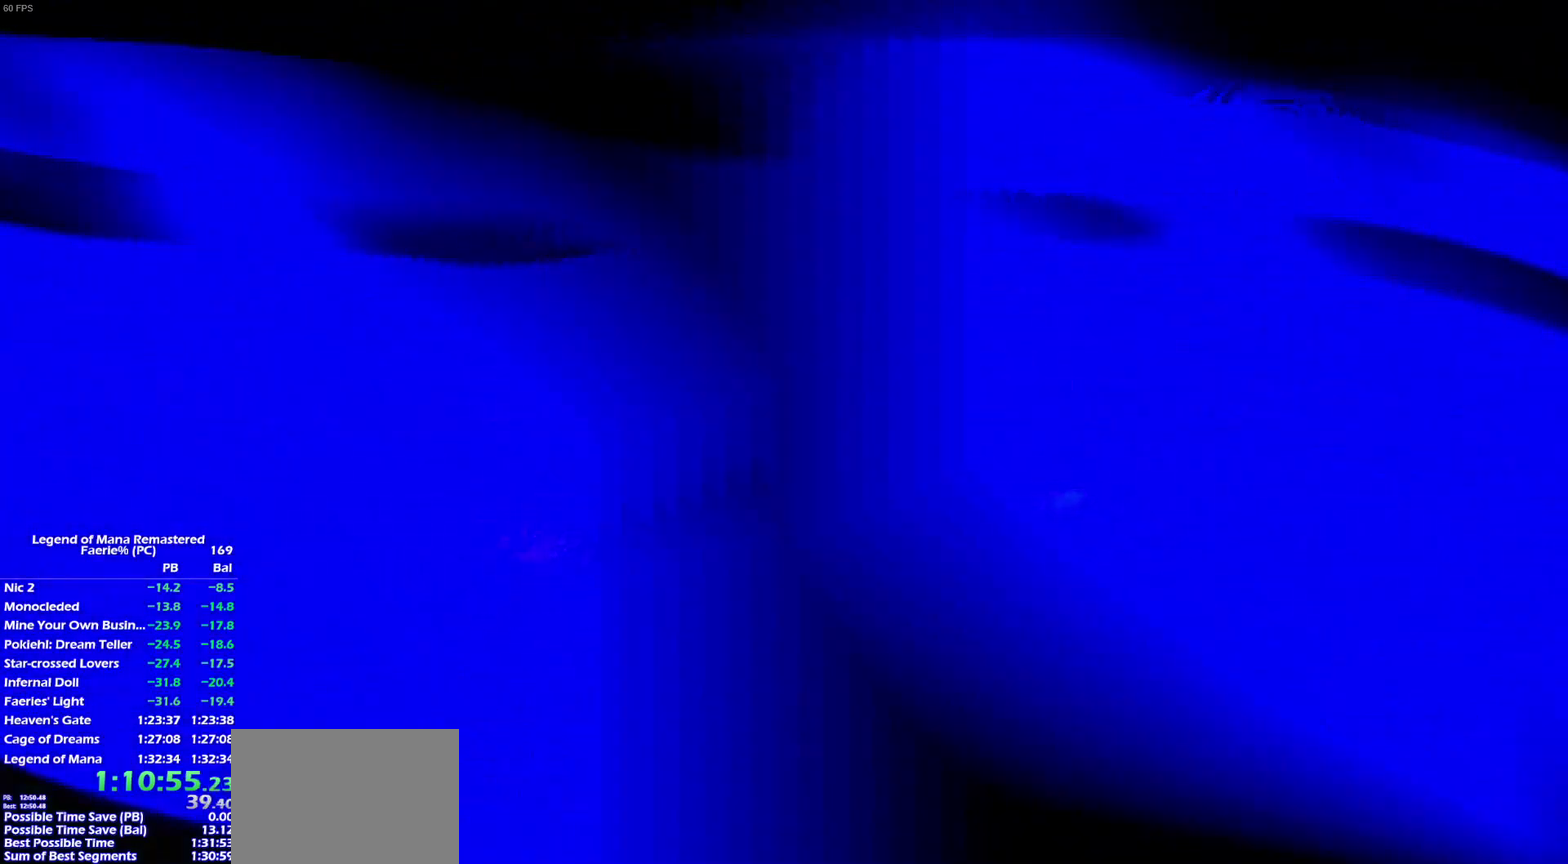
Gameplay with a controller (PlayStation layout); each line is a JSON object with the inputs held at the frame after it. "events" lists button and stick changes between this image and that frame as [ms after this image, input, new state], when the widget could be followed in between. This overlay highlights the sticks when they move; stick clicks (L3 R3) are not distinguishable. Not read: L3 R3 START.
{"buttons": [], "left_stick": "center", "right_stick": "center", "events": [[17, "DPAD_DOWN", "up"], [233, "DPAD_DOWN", "down"], [417, "SELECT", "up"], [450, "DPAD_DOWN", "up"]]}
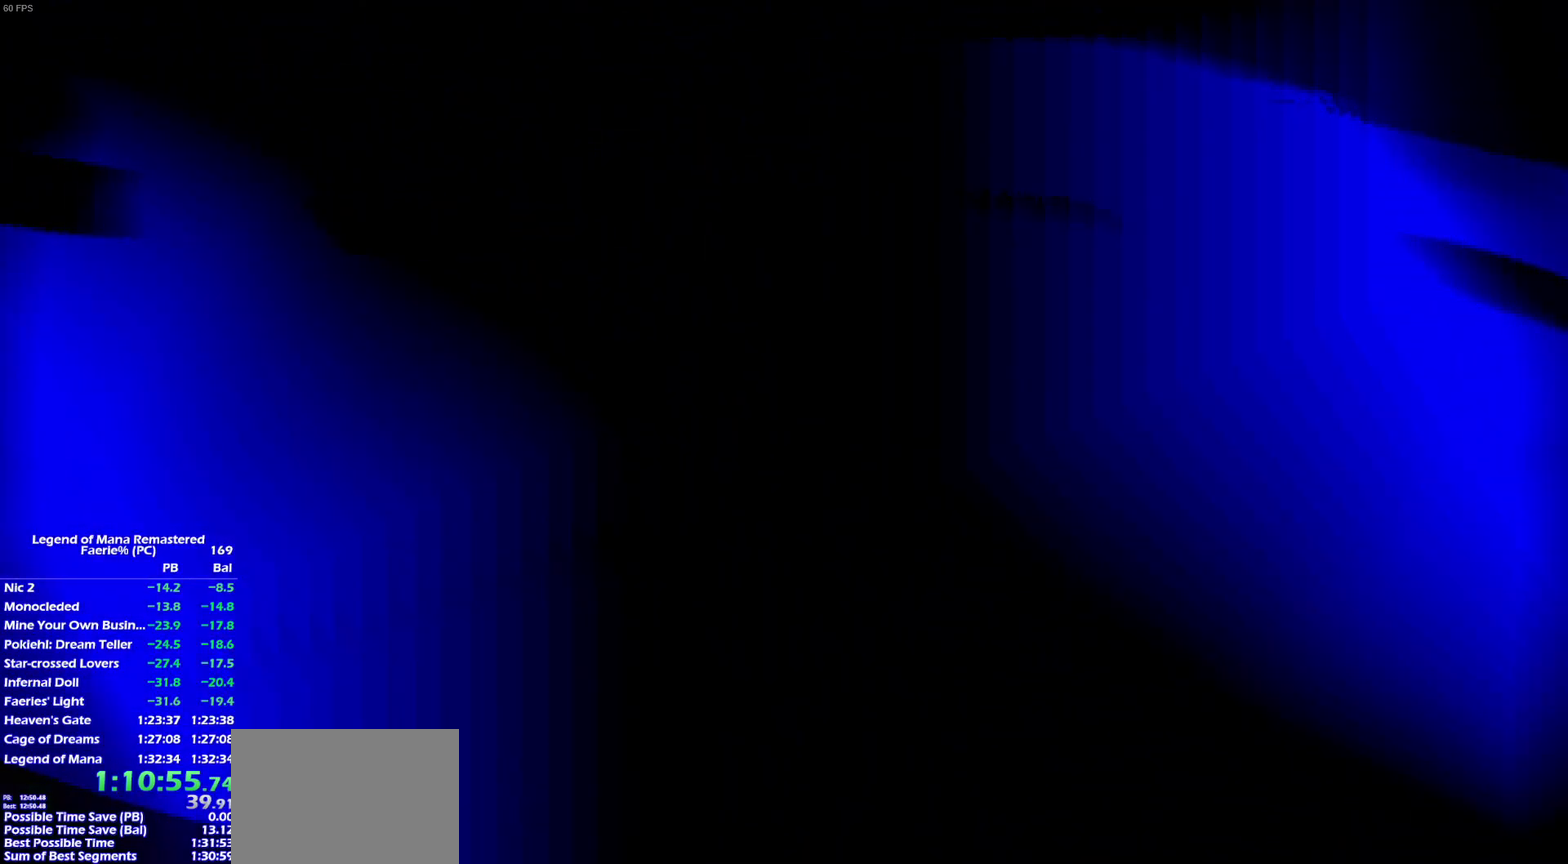
{"buttons": [], "left_stick": "center", "right_stick": "center", "events": []}
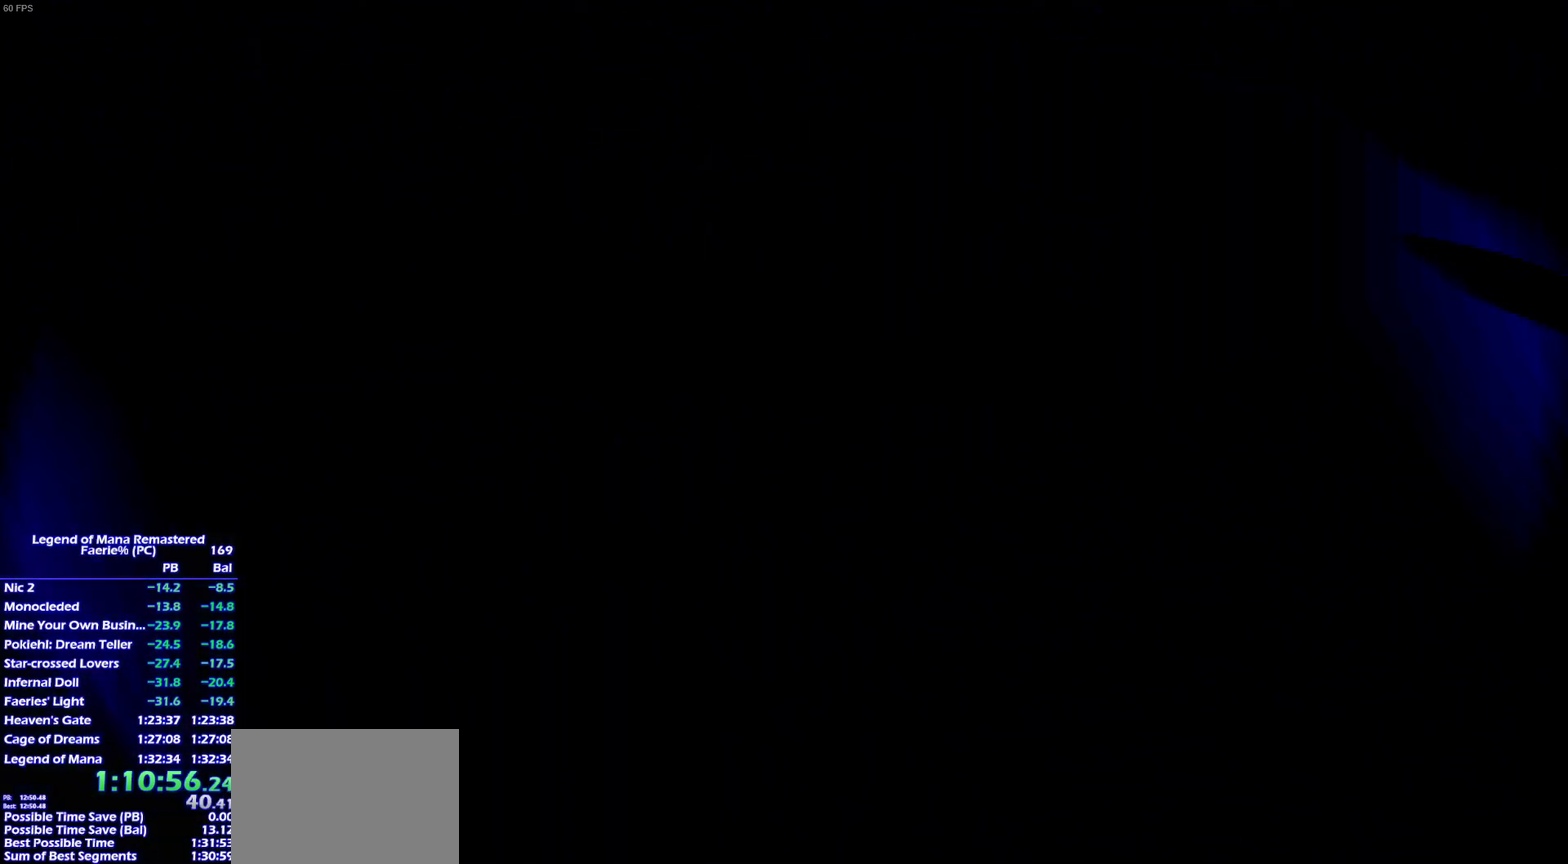
{"buttons": [], "left_stick": "center", "right_stick": "center", "events": []}
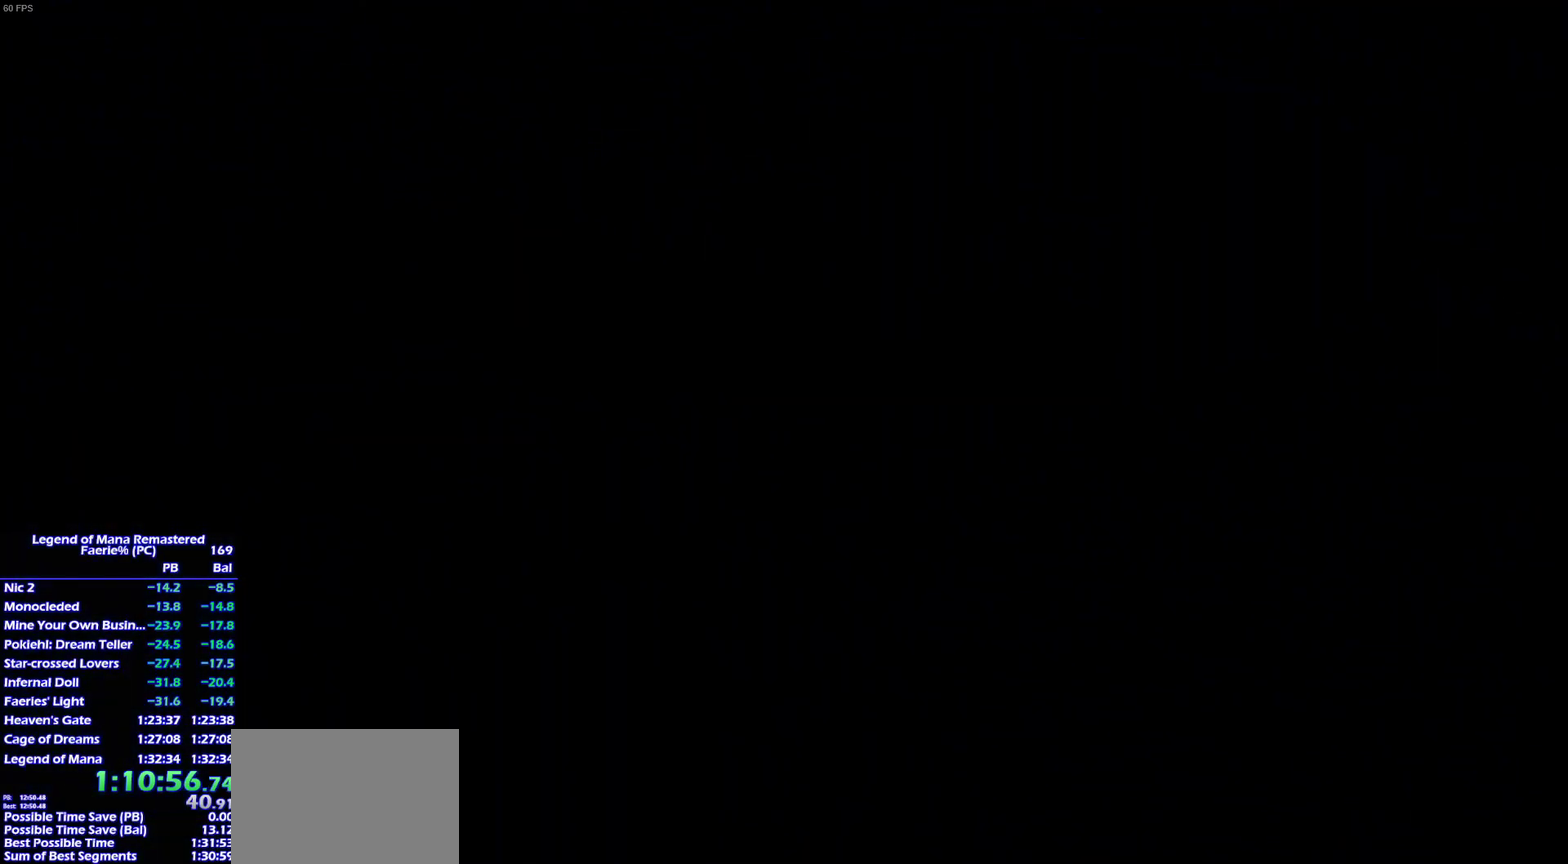
{"buttons": [], "left_stick": "center", "right_stick": "center", "events": []}
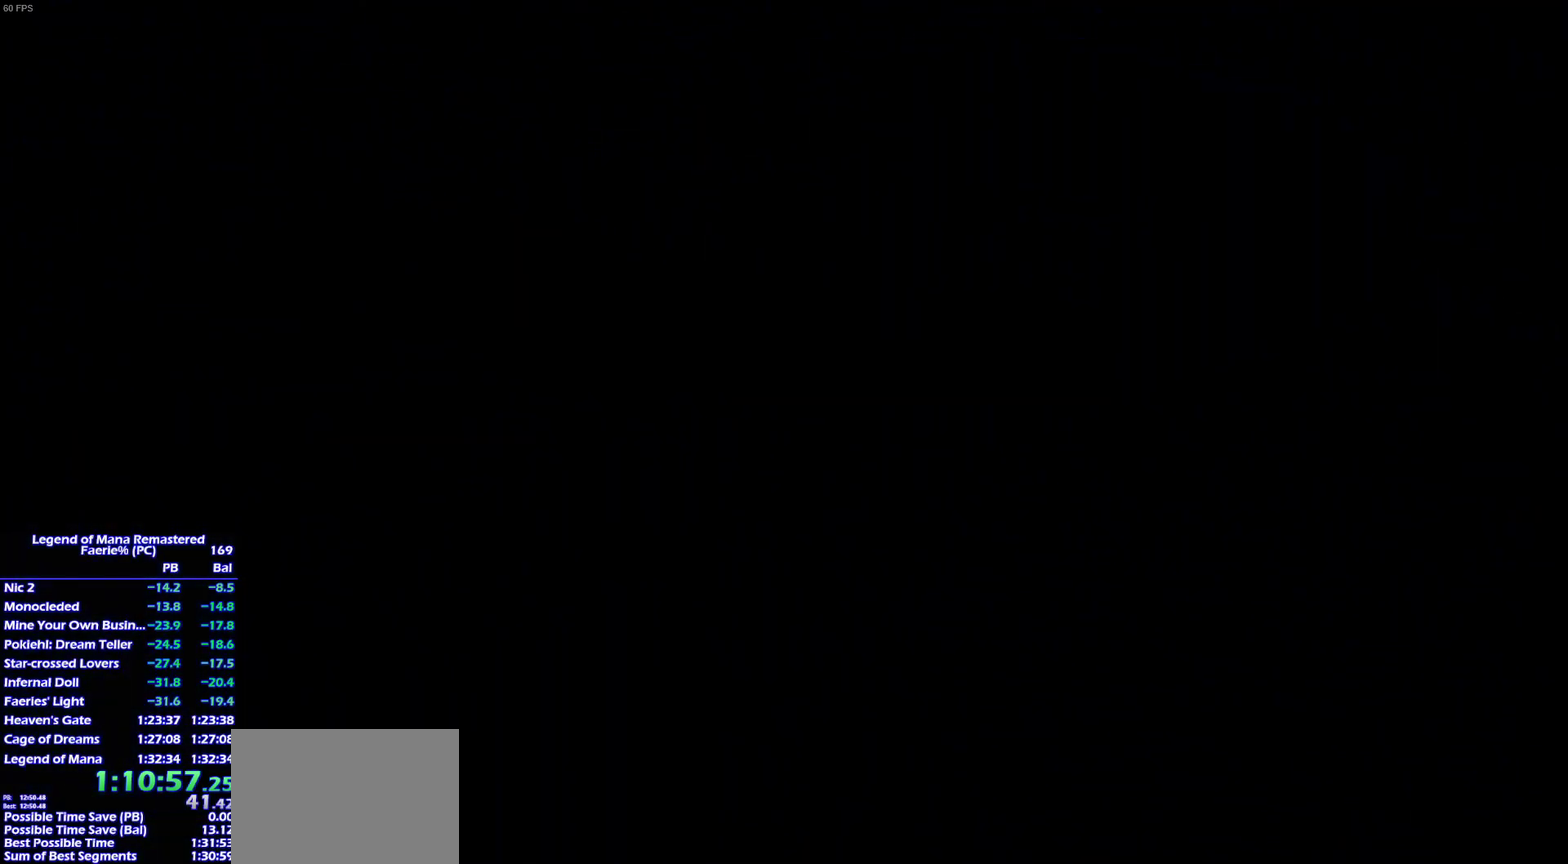
{"buttons": [], "left_stick": "center", "right_stick": "center", "events": []}
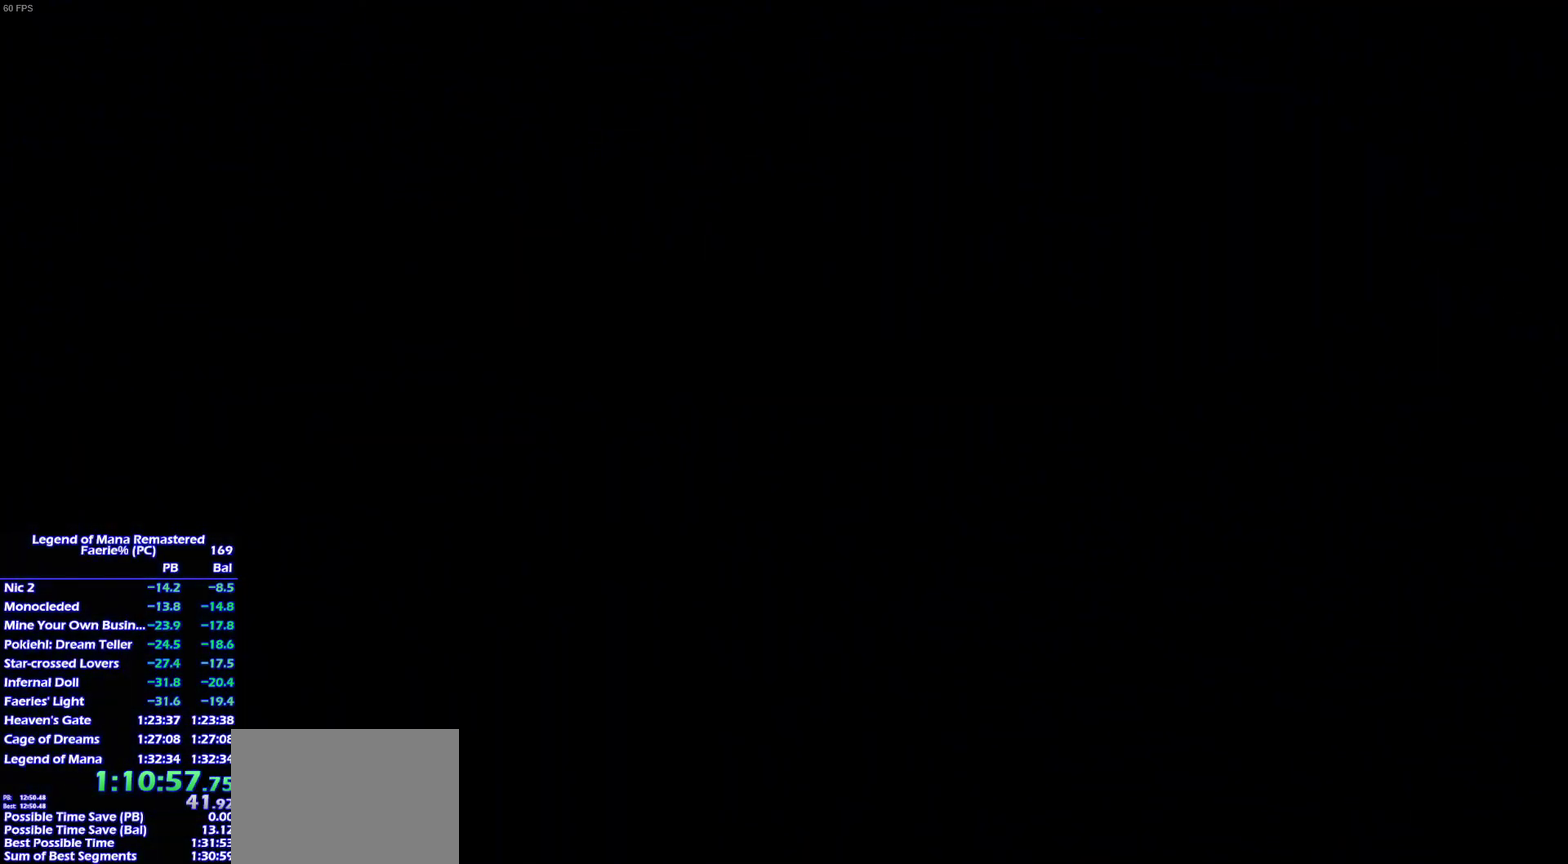
{"buttons": [], "left_stick": "center", "right_stick": "center", "events": []}
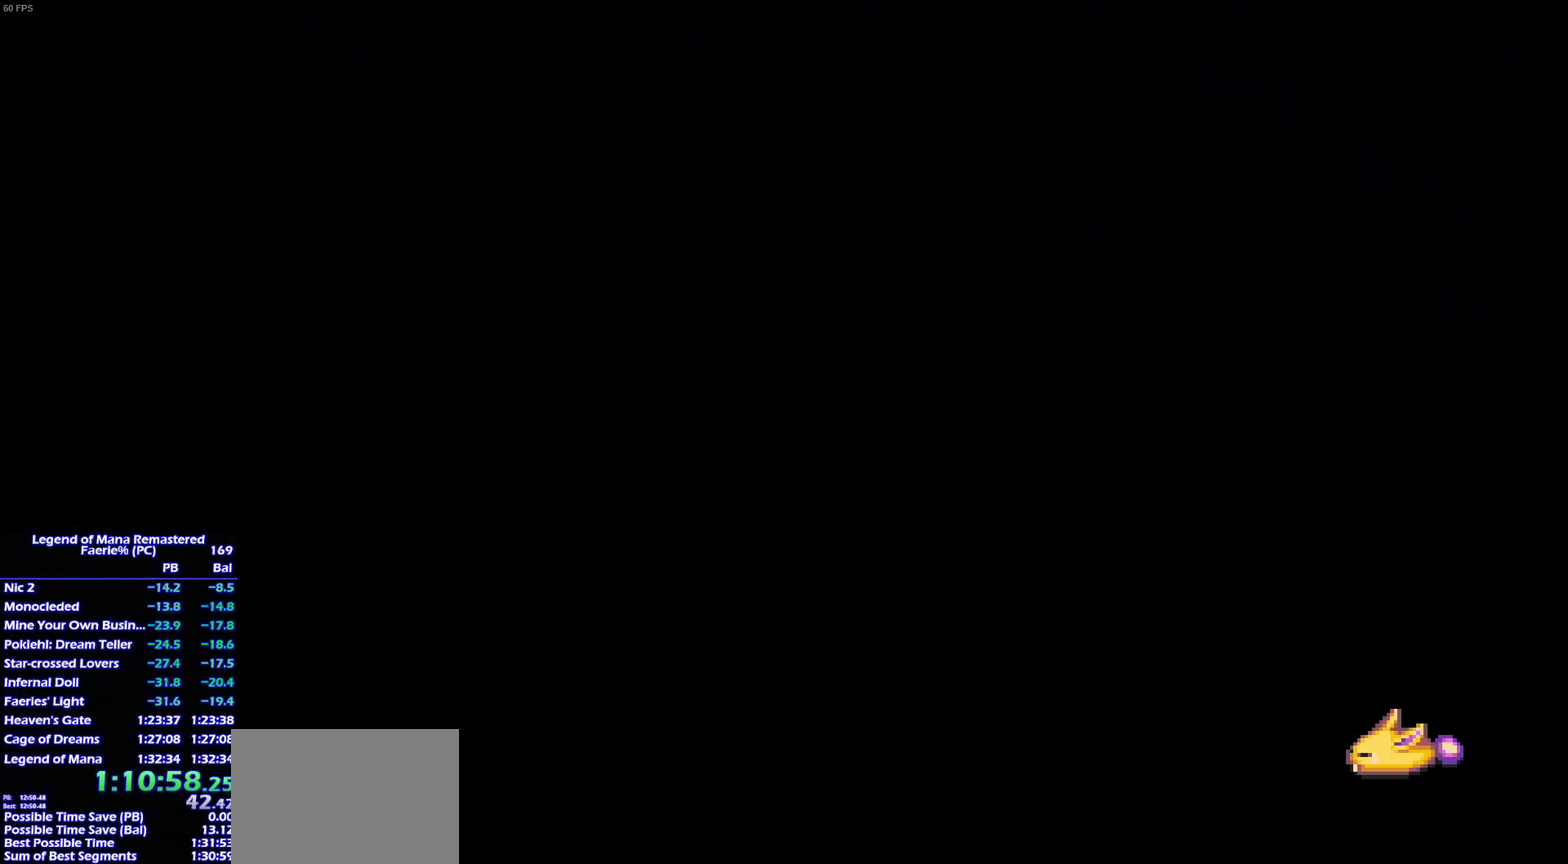
{"buttons": [], "left_stick": "center", "right_stick": "center", "events": []}
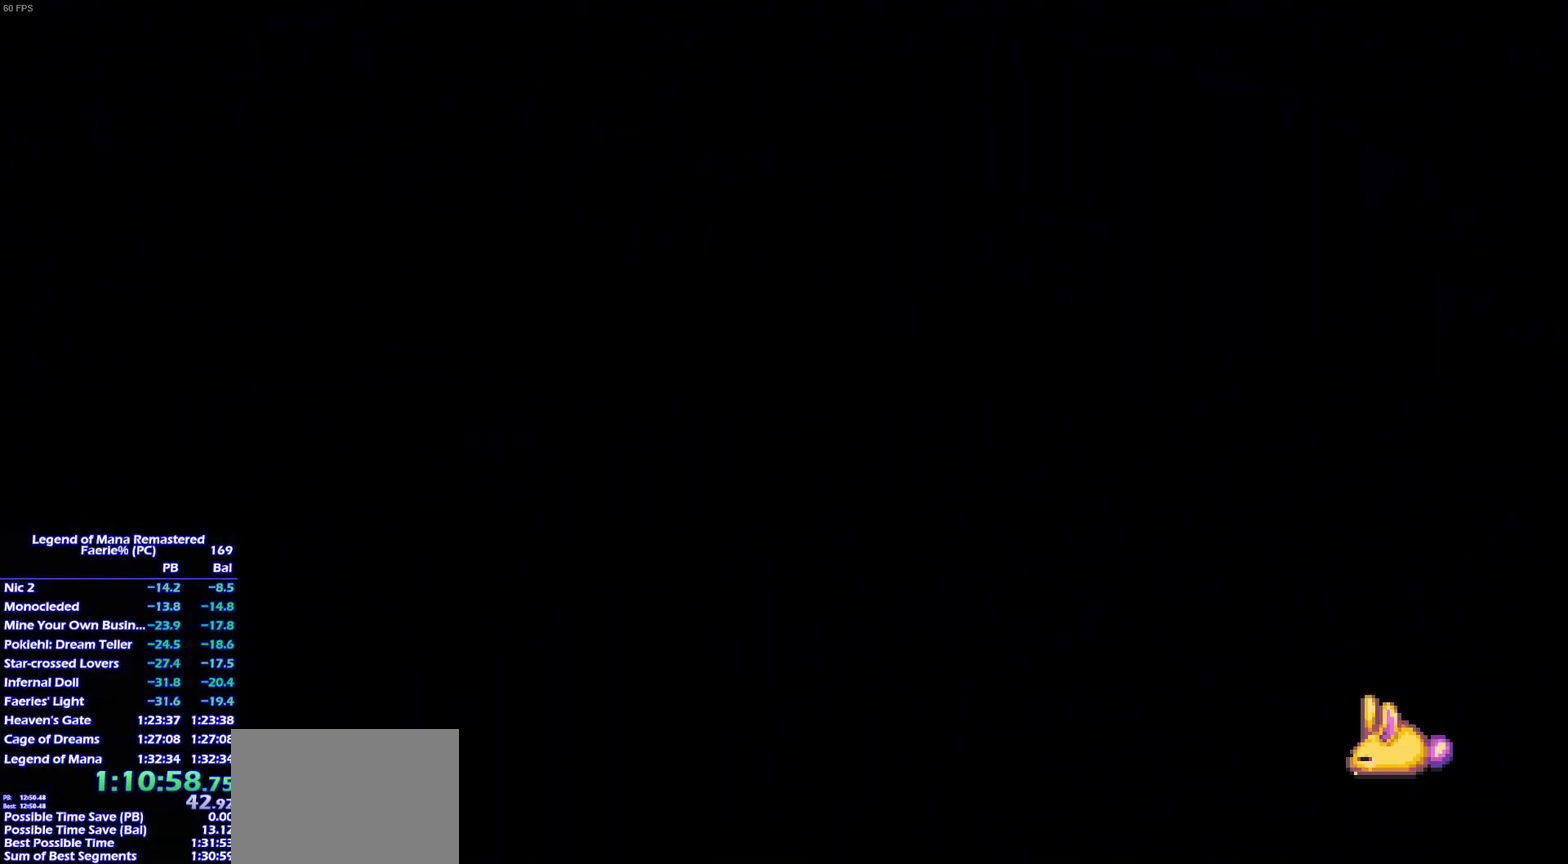
{"buttons": [], "left_stick": "center", "right_stick": "center", "events": []}
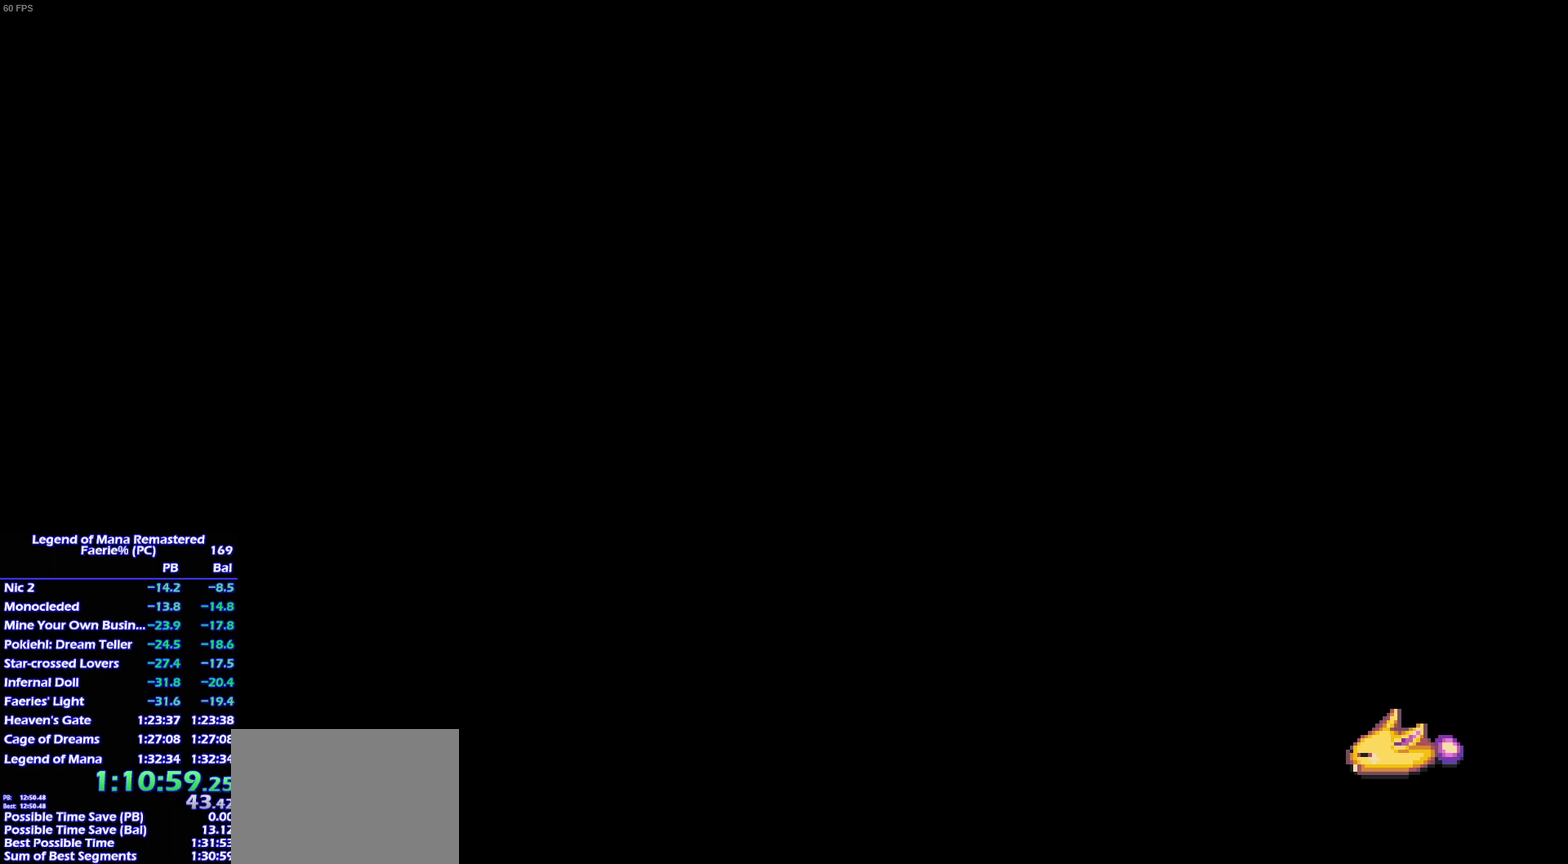
{"buttons": [], "left_stick": "center", "right_stick": "center", "events": []}
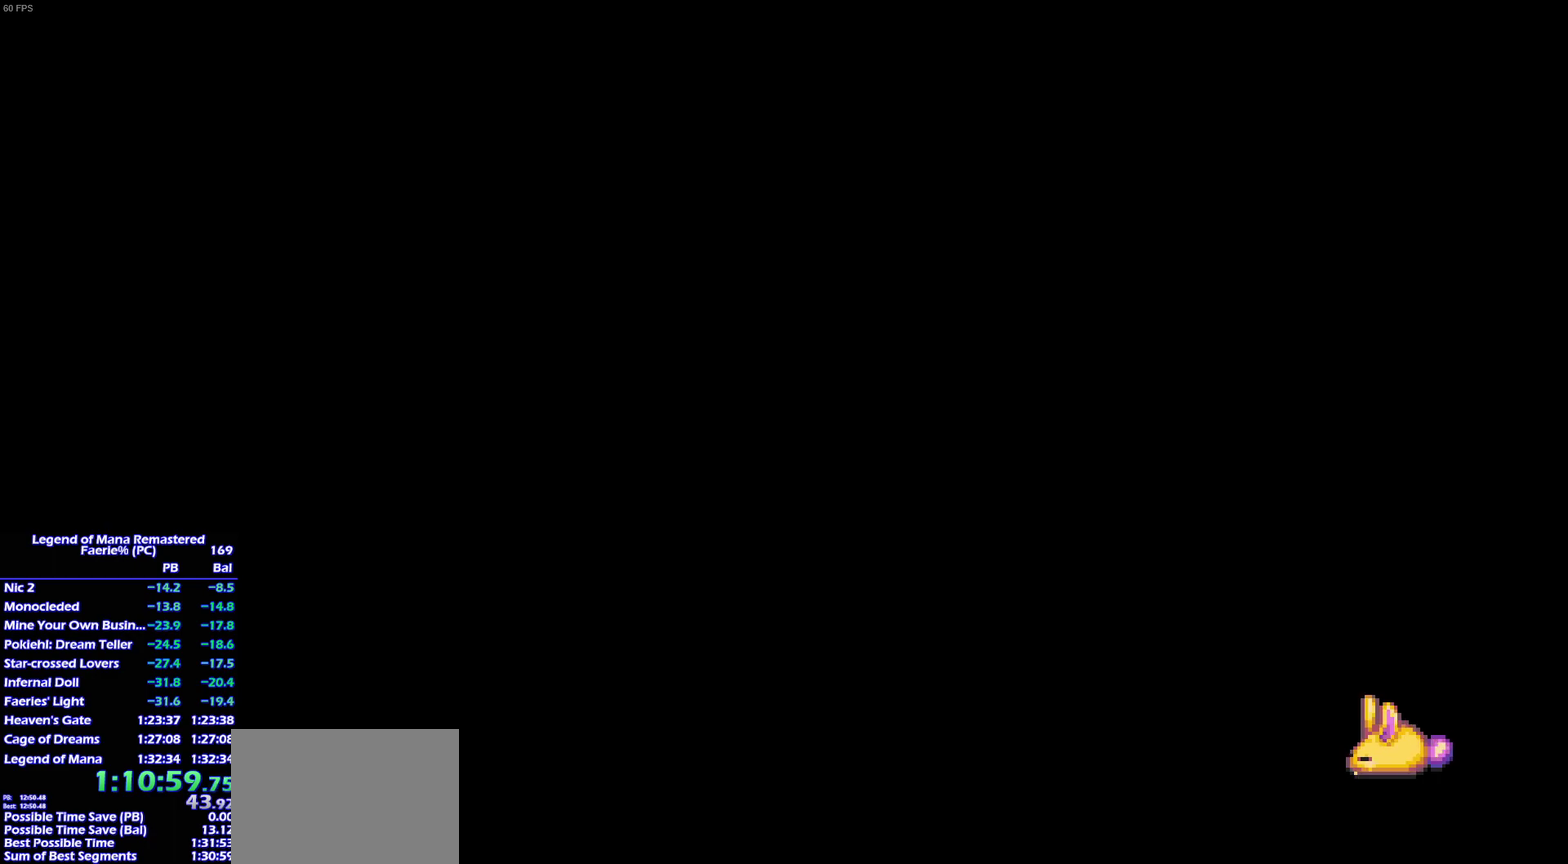
{"buttons": [], "left_stick": "up-left", "right_stick": "center", "events": [[183, "left_stick", "up-left"], [350, "left_stick", "down-left"], [483, "left_stick", "up-left"]]}
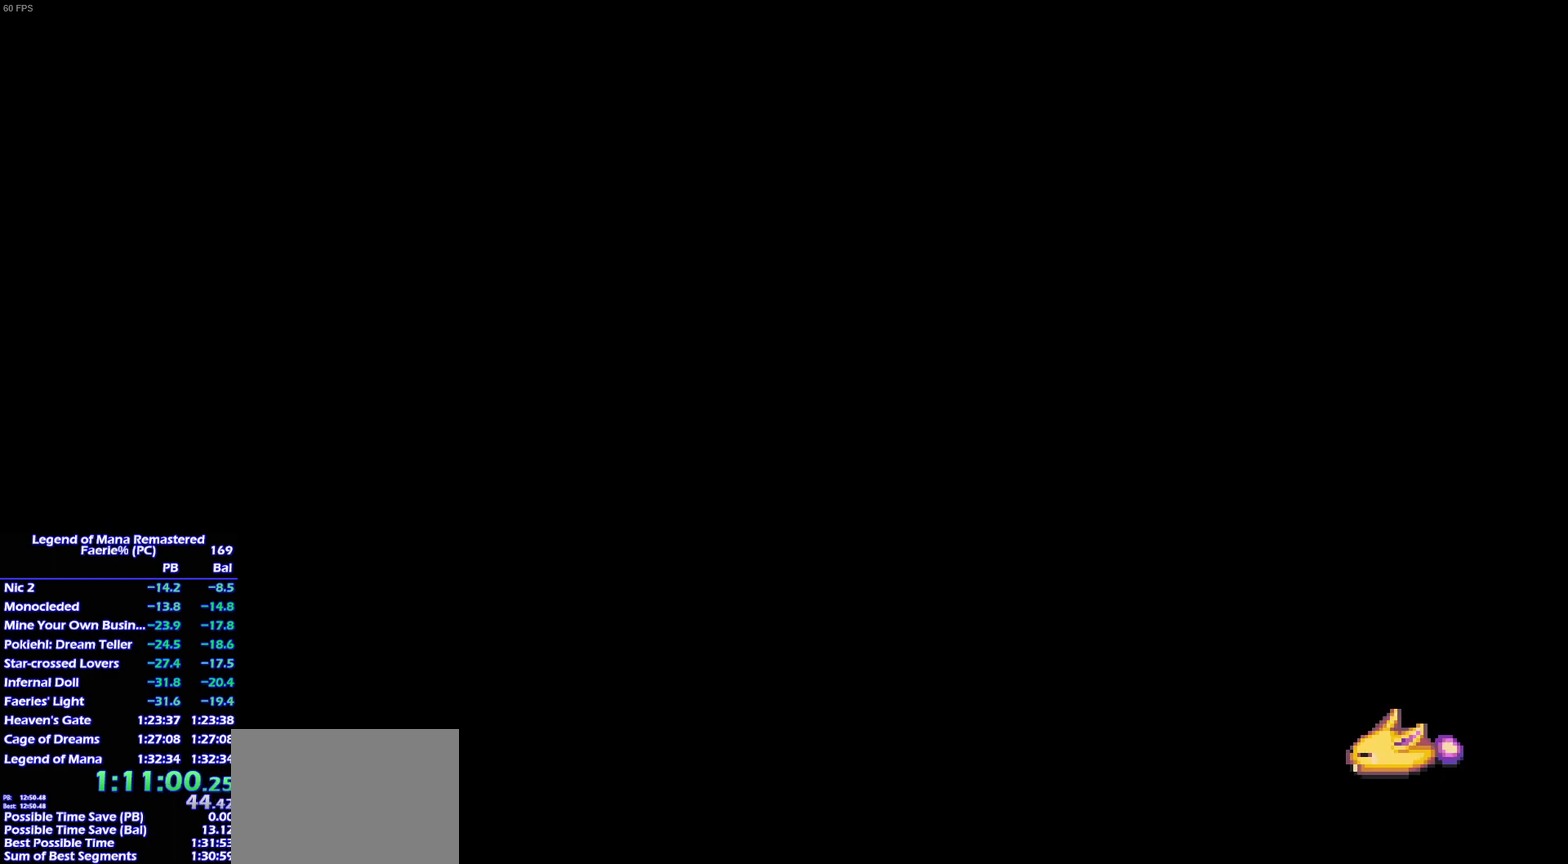
{"buttons": [], "left_stick": "up-left", "right_stick": "center", "events": [[83, "left_stick", "down-left"], [183, "left_stick", "left"], [317, "left_stick", "down-left"], [367, "left_stick", "left"], [433, "left_stick", "up-left"]]}
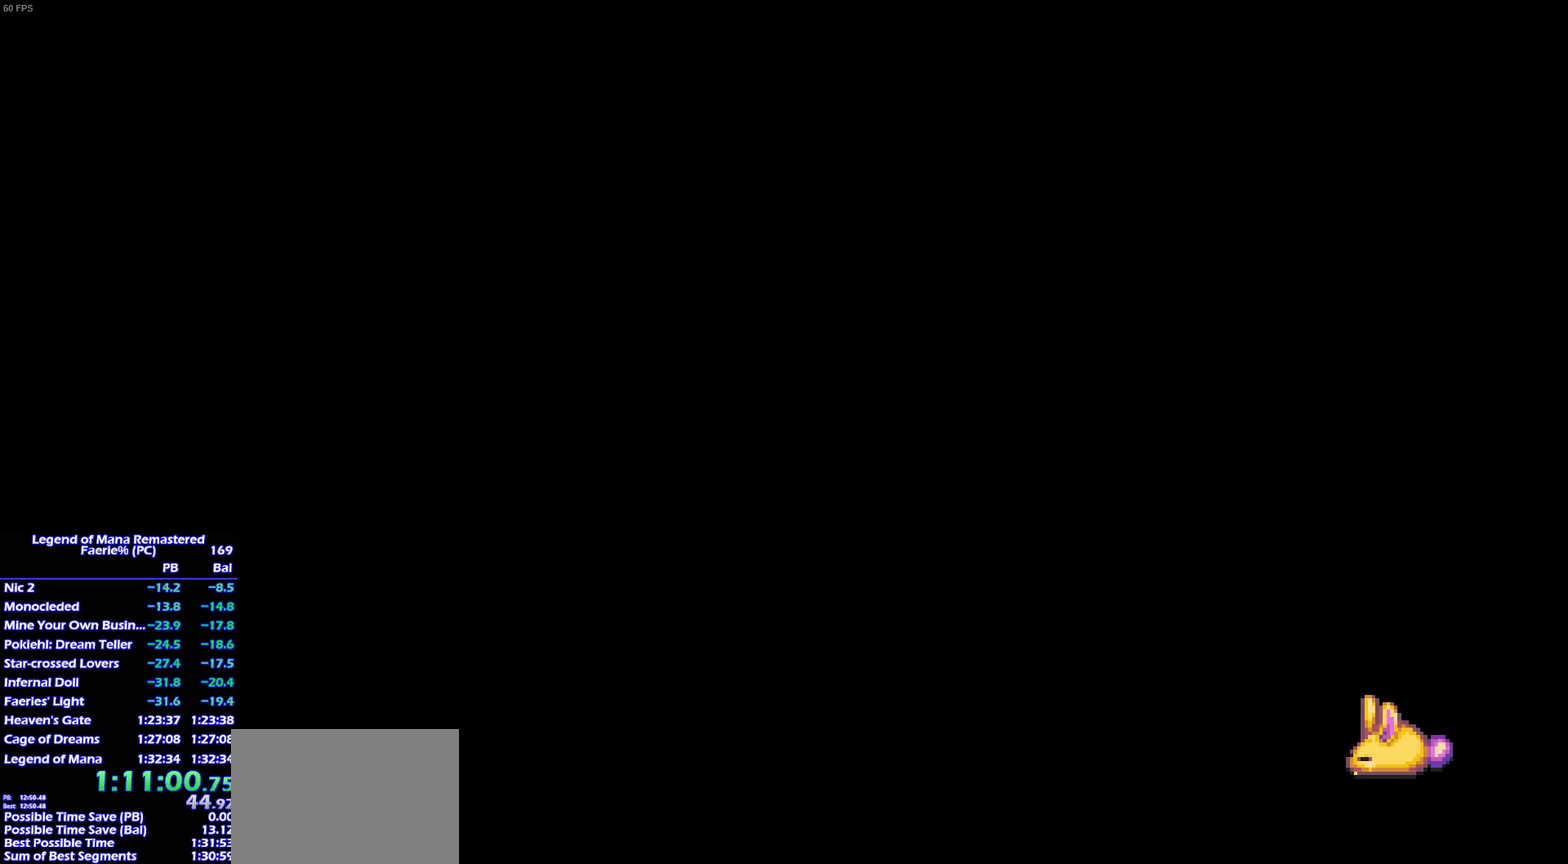
{"buttons": [], "left_stick": "left", "right_stick": "center", "events": [[217, "left_stick", "left"]]}
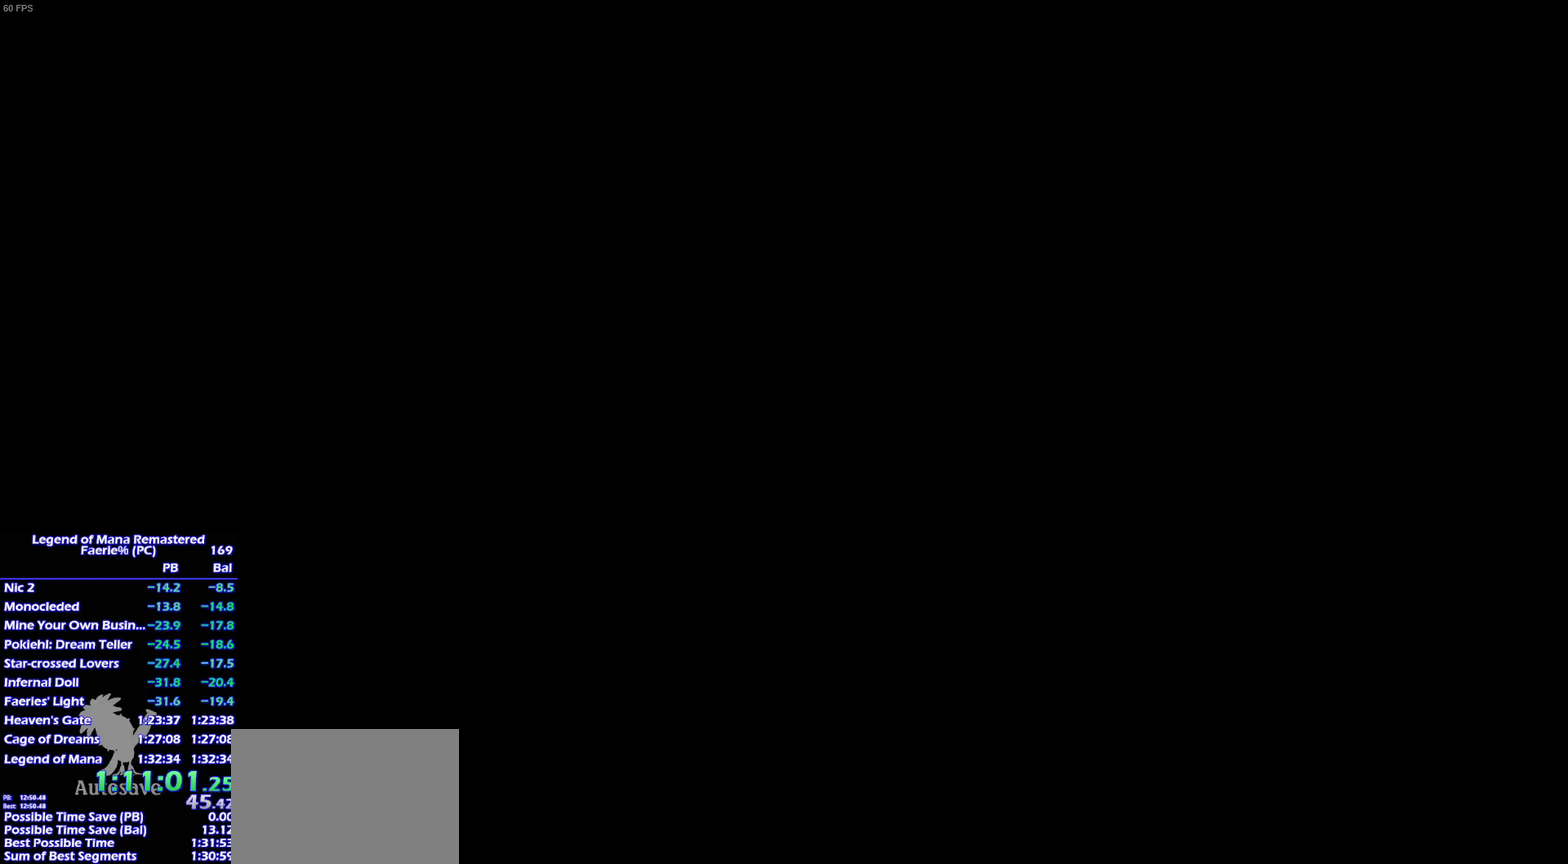
{"buttons": [], "left_stick": "left", "right_stick": "center"}
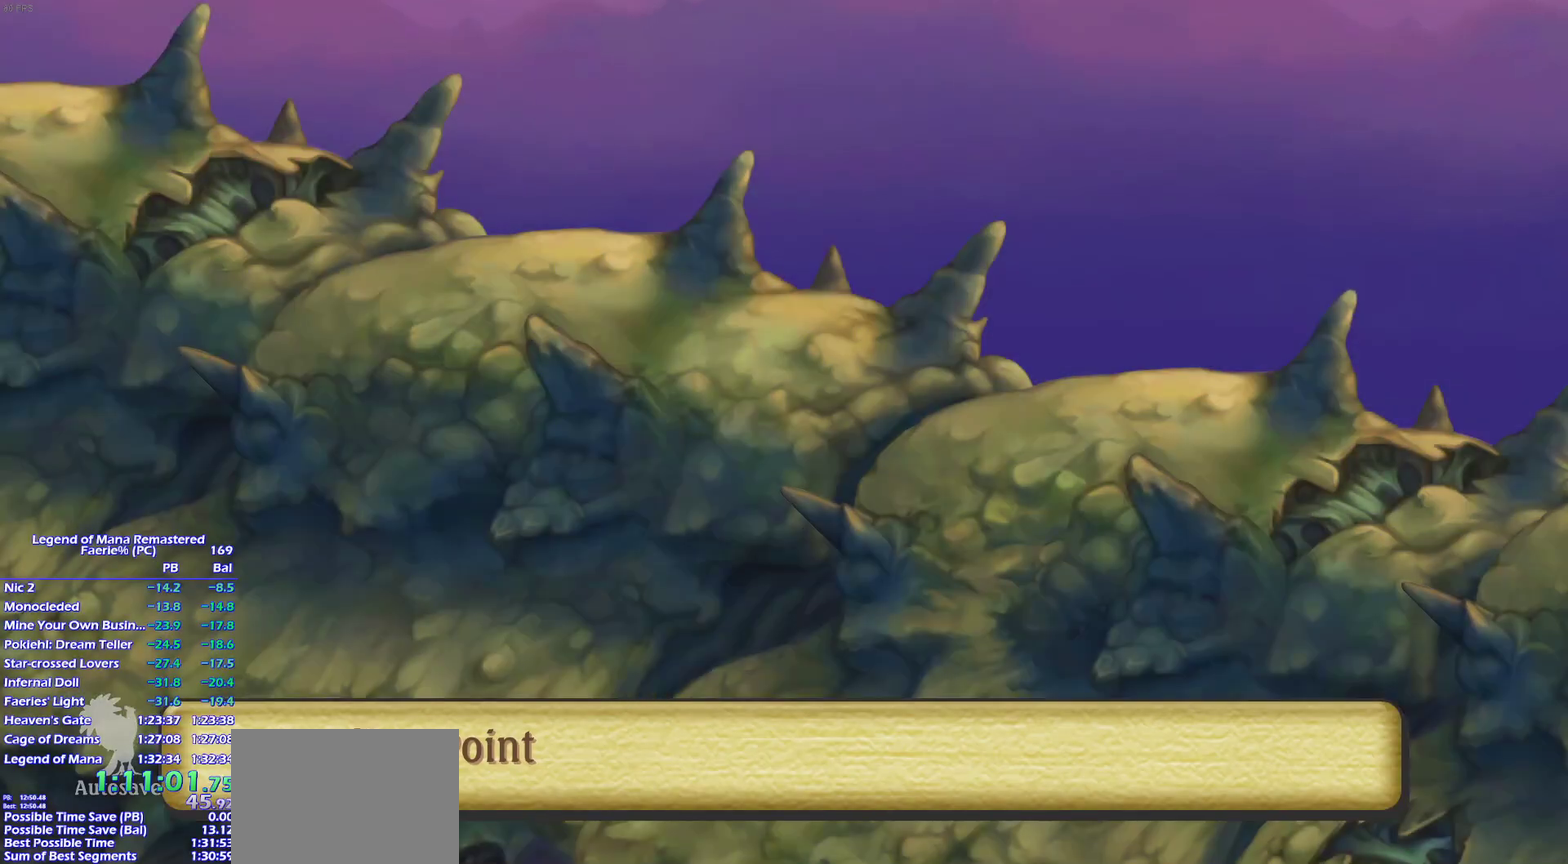
{"buttons": [], "left_stick": "up-left", "right_stick": "center"}
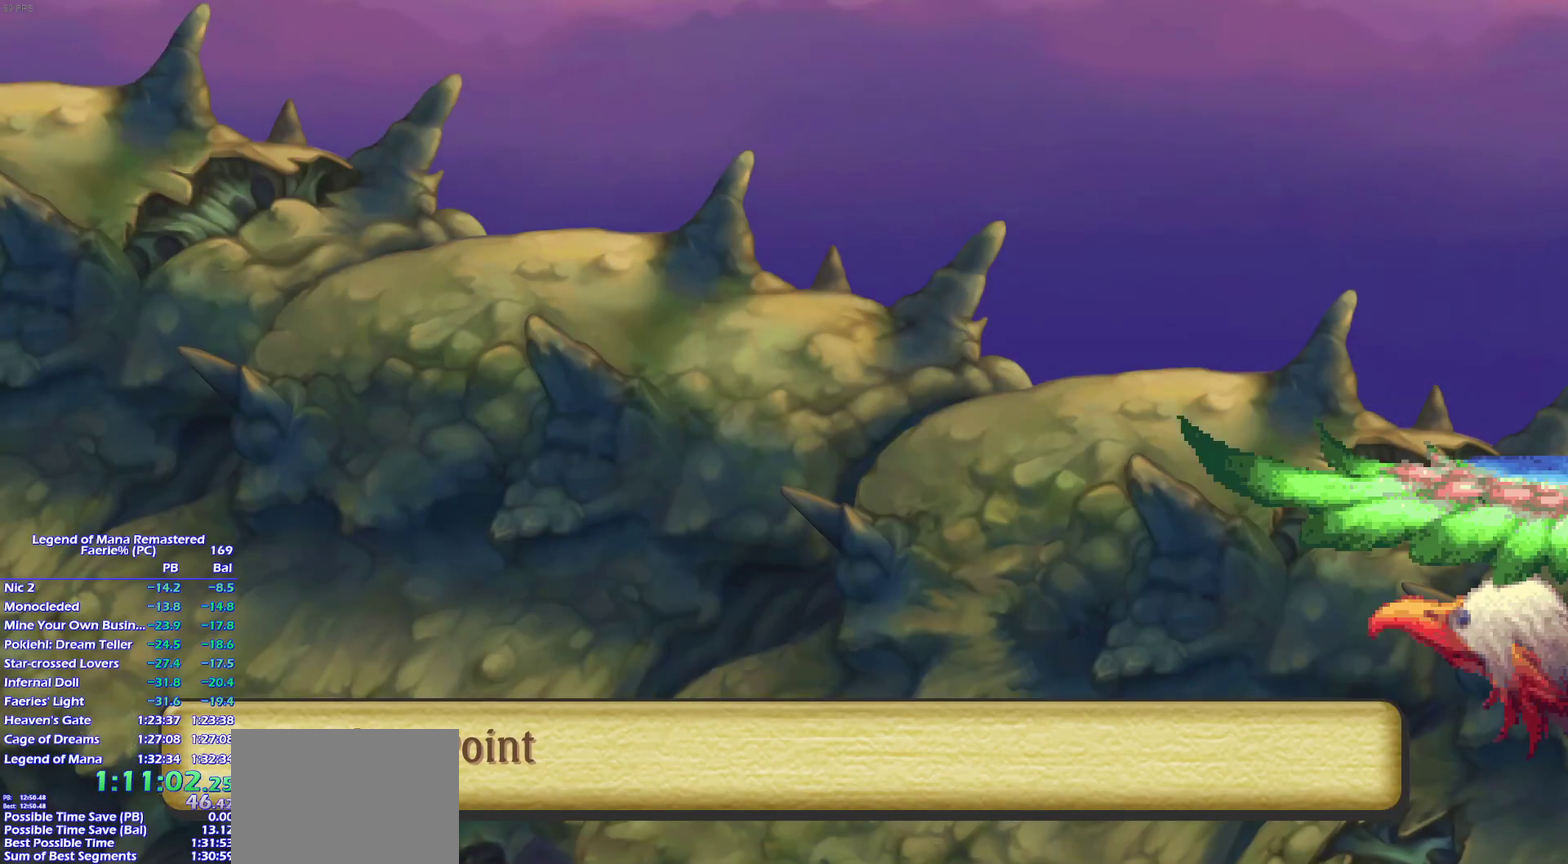
{"buttons": [], "left_stick": "down-left", "right_stick": "center", "events": [[83, "left_stick", "down-left"], [183, "left_stick", "up-left"], [267, "left_stick", "down-left"], [367, "left_stick", "up-left"], [450, "left_stick", "down-left"]]}
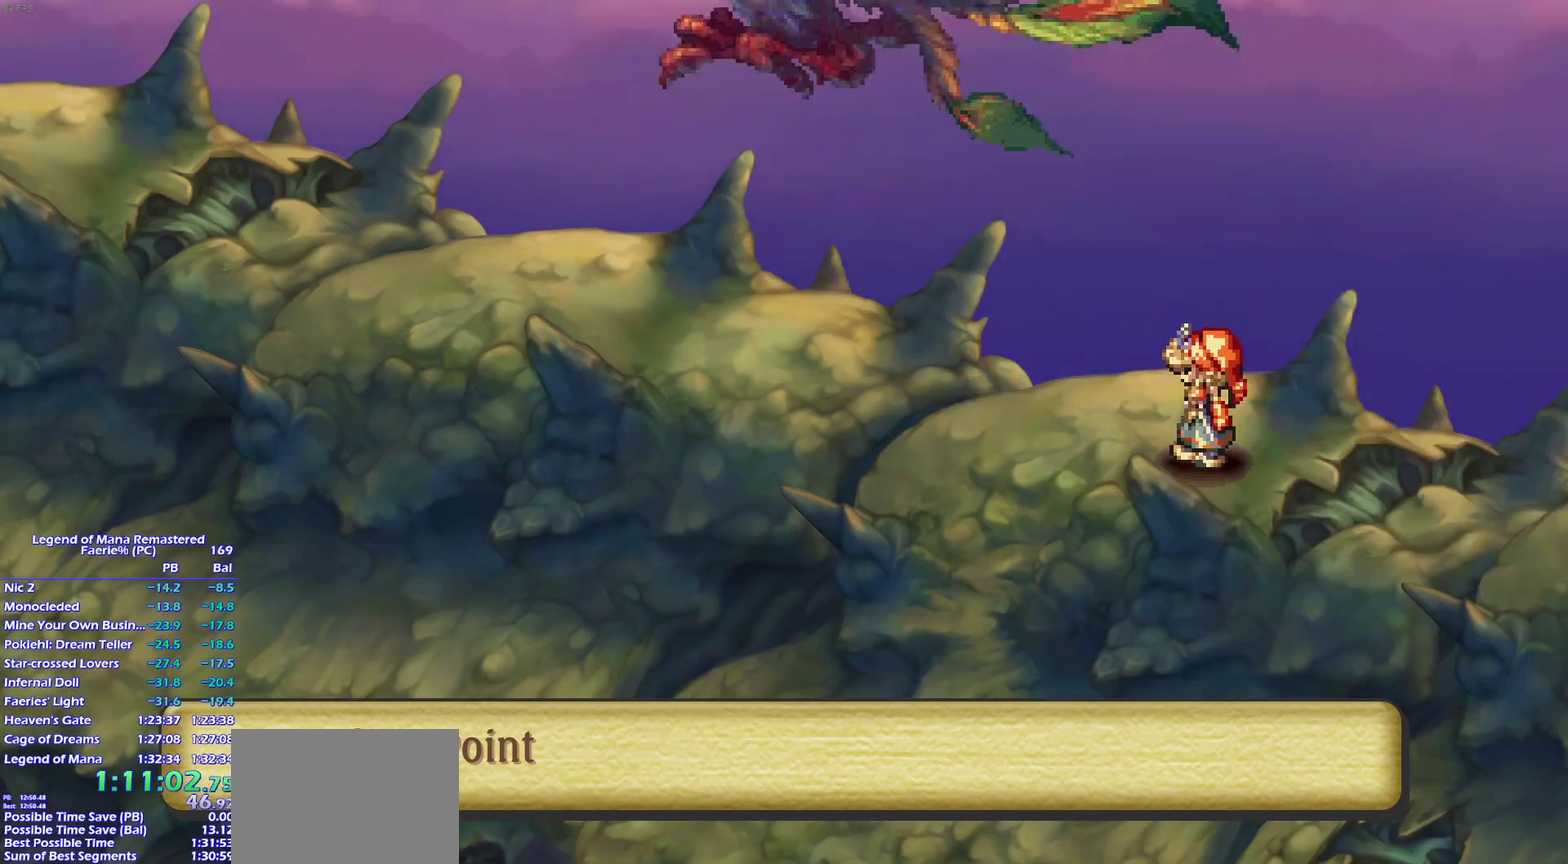
{"buttons": [], "left_stick": "down-left", "right_stick": "center", "events": [[33, "left_stick", "left"], [133, "left_stick", "down-left"], [217, "left_stick", "left"], [300, "left_stick", "down-left"], [400, "left_stick", "left"], [500, "left_stick", "down-left"]]}
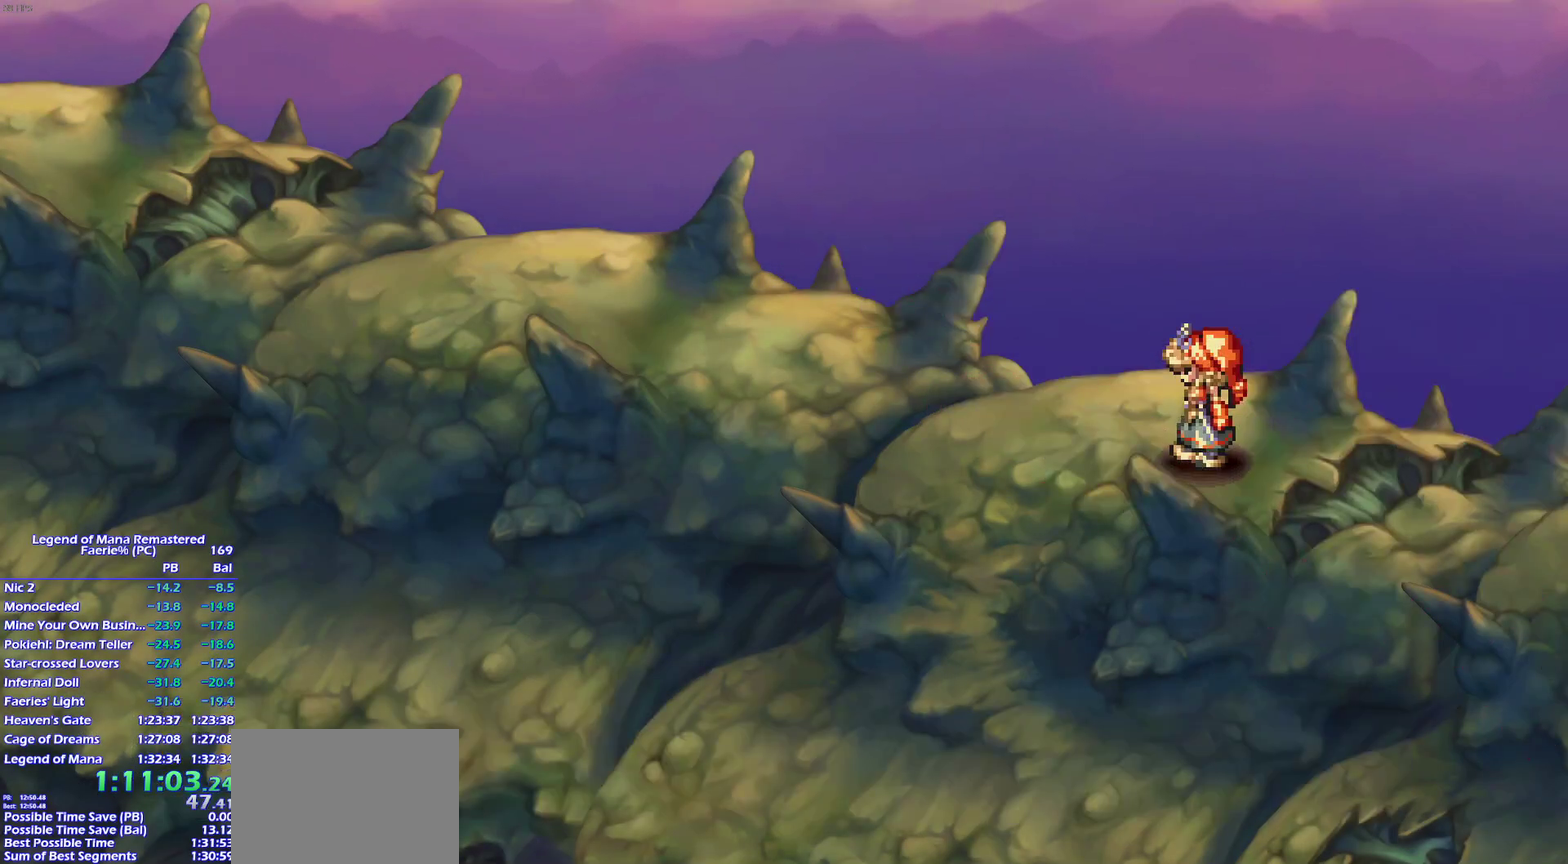
{"buttons": [], "left_stick": "down-left", "right_stick": "center", "events": [[83, "left_stick", "left"], [167, "left_stick", "down-left"], [250, "left_stick", "left"], [317, "left_stick", "down-left"], [417, "left_stick", "left"], [500, "left_stick", "down-left"]]}
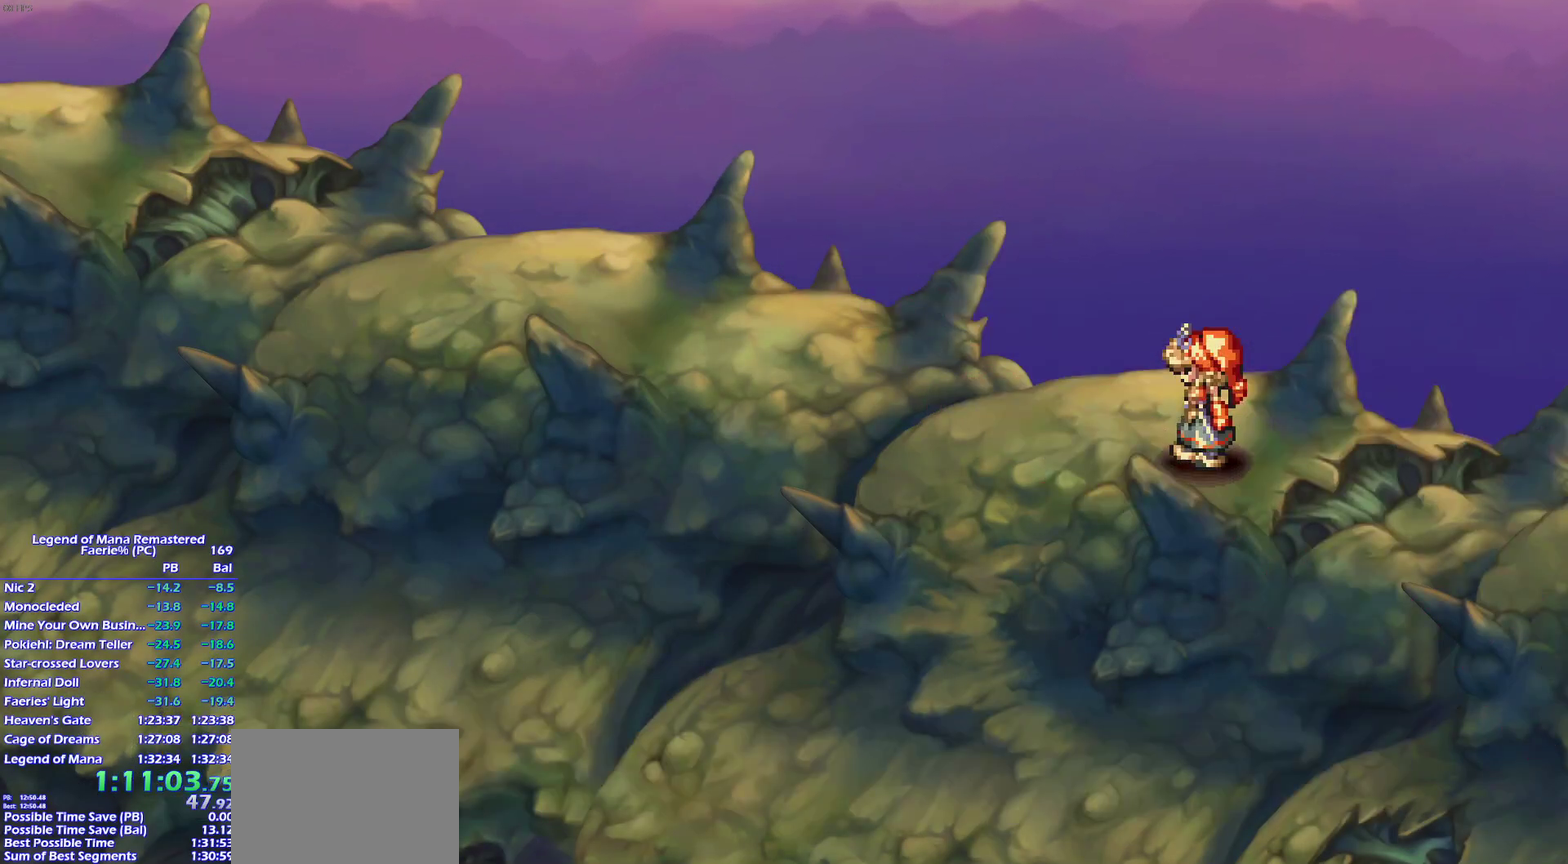
{"buttons": [], "left_stick": "down", "right_stick": "center", "events": [[483, "left_stick", "down"]]}
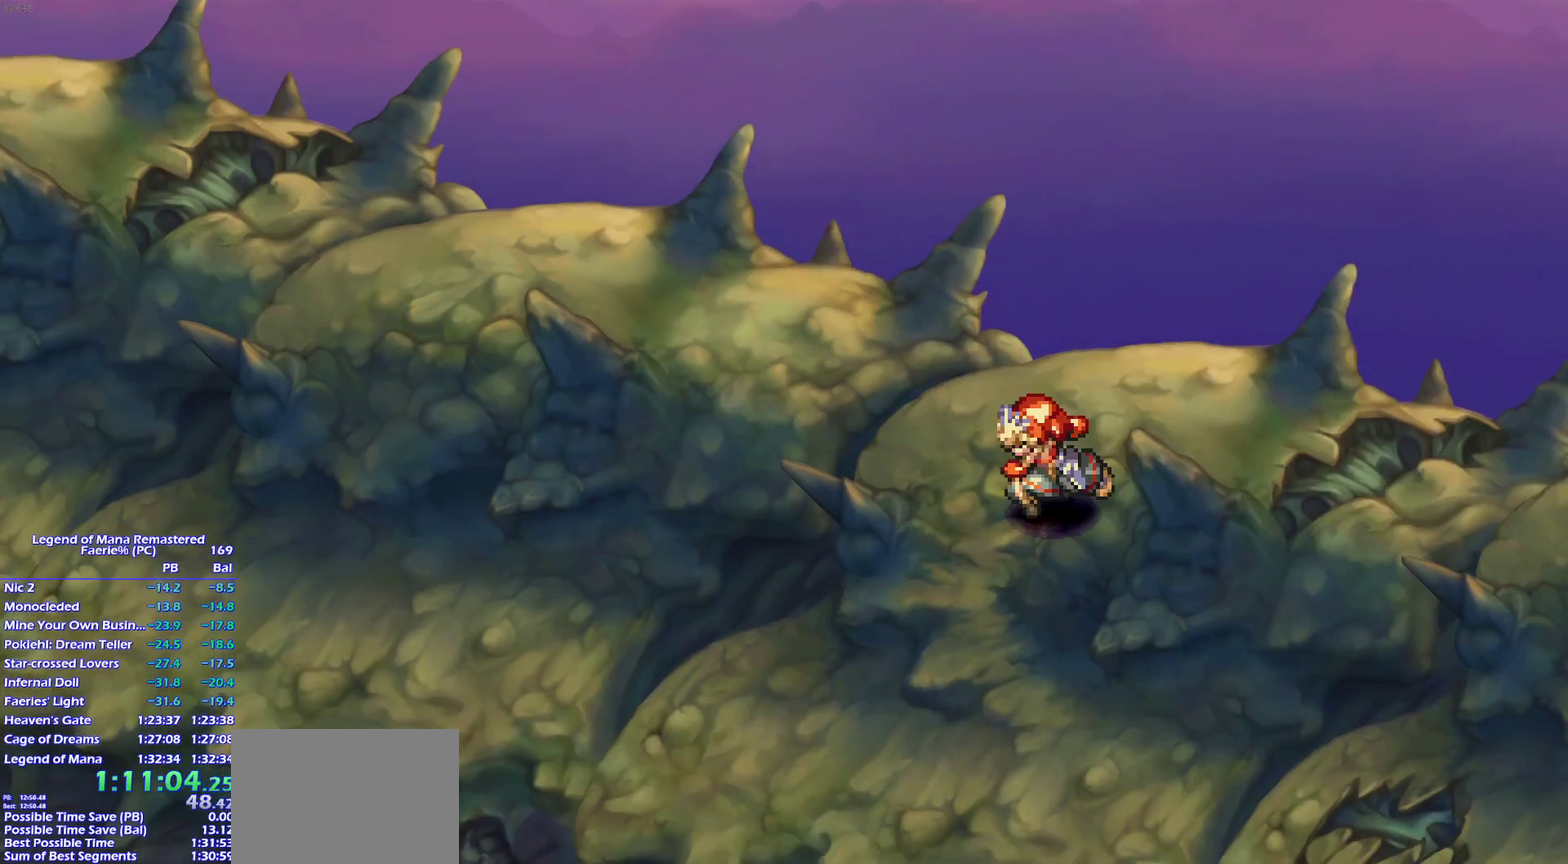
{"buttons": [], "left_stick": "down-right", "right_stick": "center", "events": [[100, "left_stick", "down-left"], [150, "left_stick", "down"], [350, "left_stick", "down-right"], [400, "left_stick", "down-left"], [483, "left_stick", "down-right"]]}
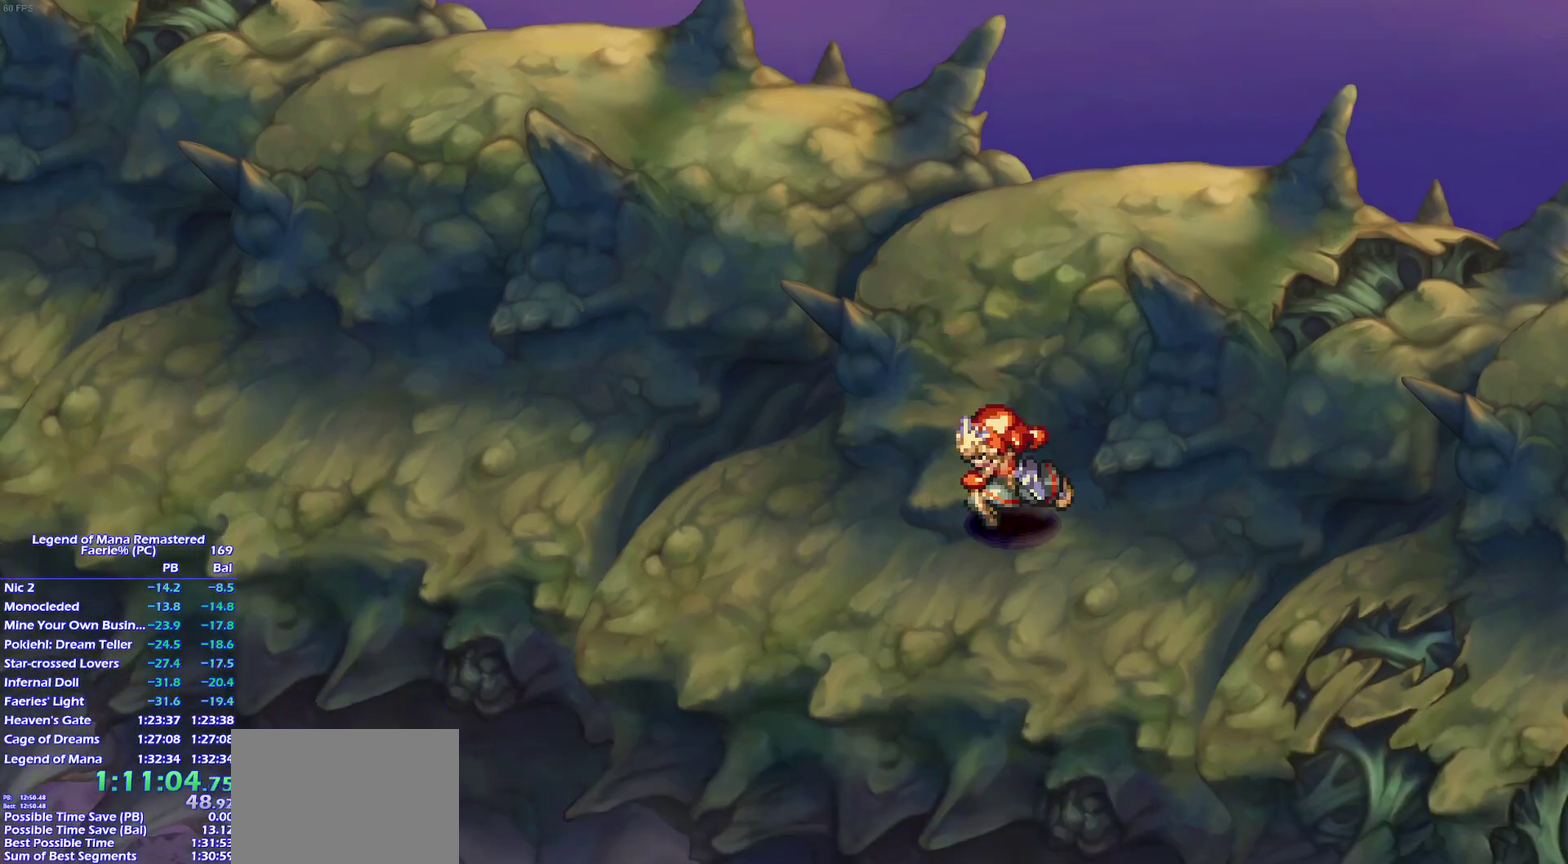
{"buttons": [], "left_stick": "left", "right_stick": "center", "events": [[83, "left_stick", "down-left"], [183, "left_stick", "down"], [350, "left_stick", "down-left"], [417, "left_stick", "up-left"], [500, "left_stick", "left"]]}
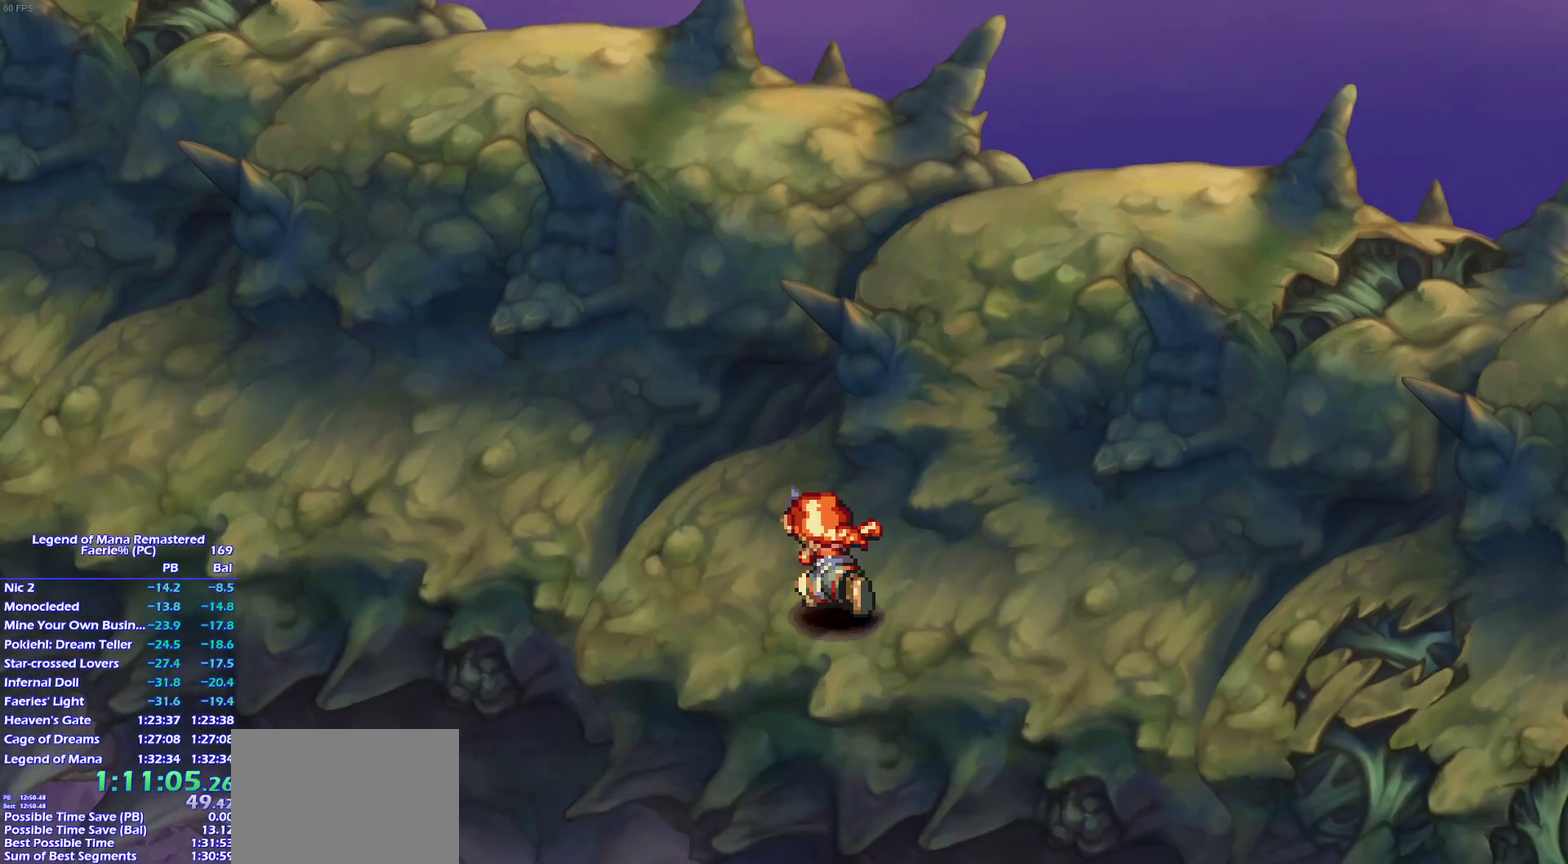
{"buttons": [], "left_stick": "left", "right_stick": "center", "events": []}
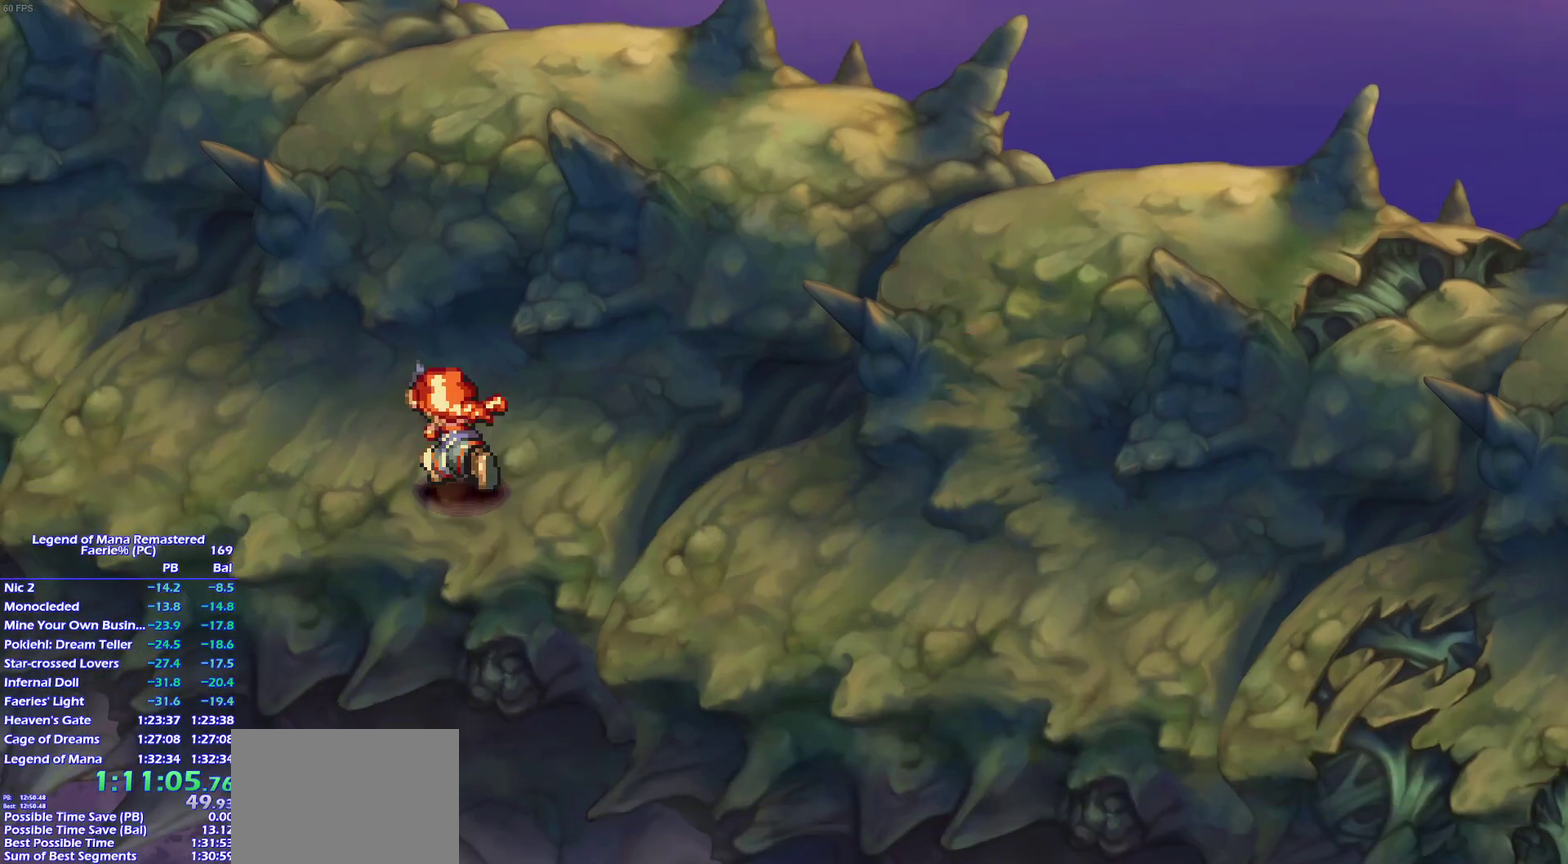
{"buttons": [], "left_stick": "up", "right_stick": "center", "events": [[100, "left_stick", "up"], [183, "left_stick", "left"], [317, "left_stick", "up-left"], [417, "left_stick", "up"]]}
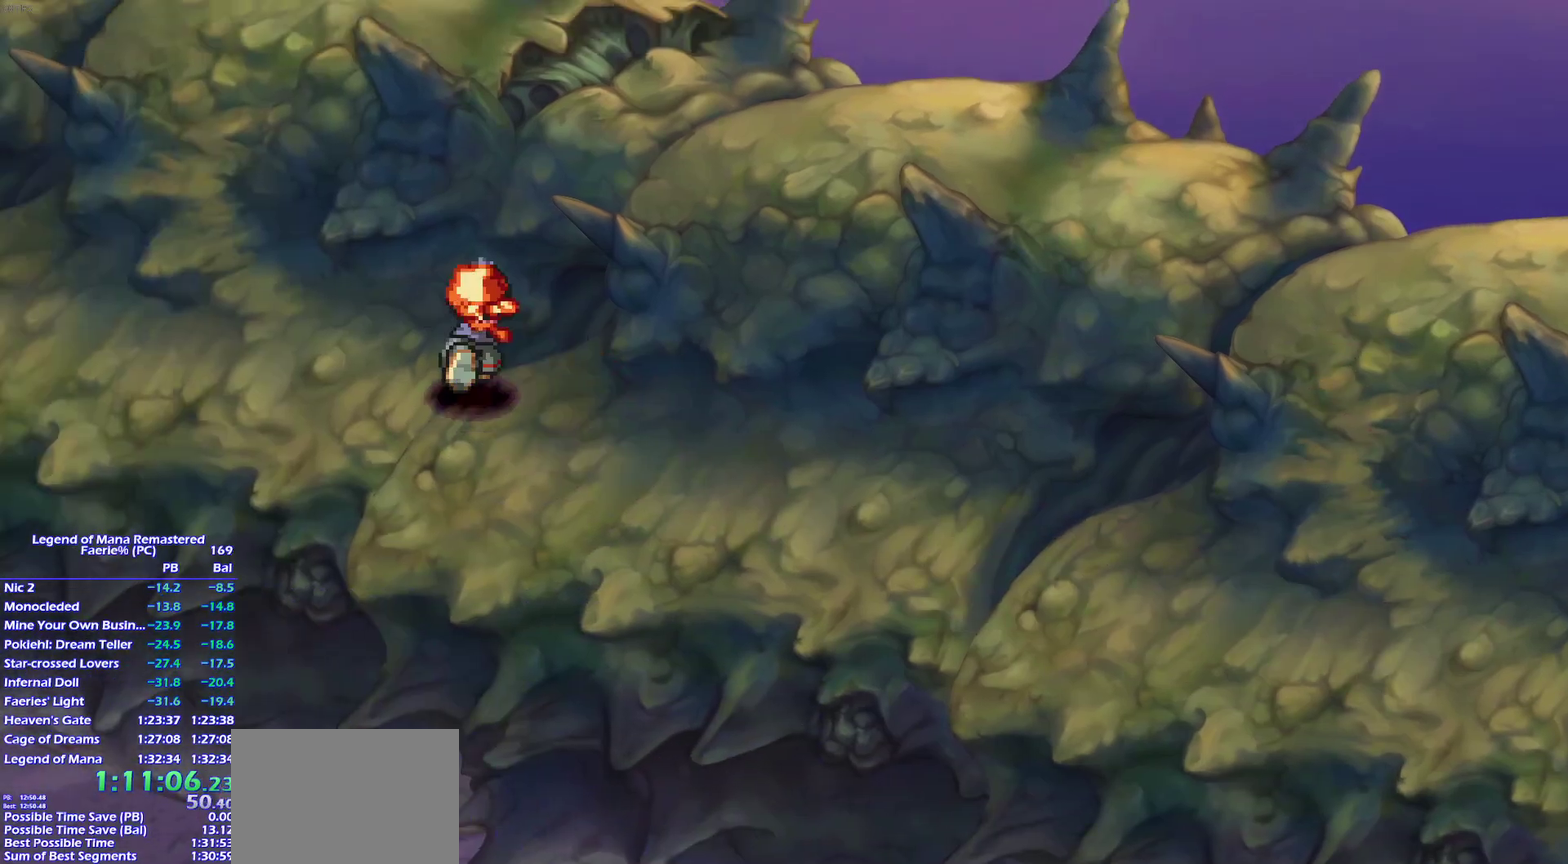
{"buttons": [], "left_stick": "up", "right_stick": "center", "events": [[17, "left_stick", "up-left"], [100, "left_stick", "up"], [183, "left_stick", "up-left"], [283, "left_stick", "up"], [350, "left_stick", "up-left"], [433, "left_stick", "up"]]}
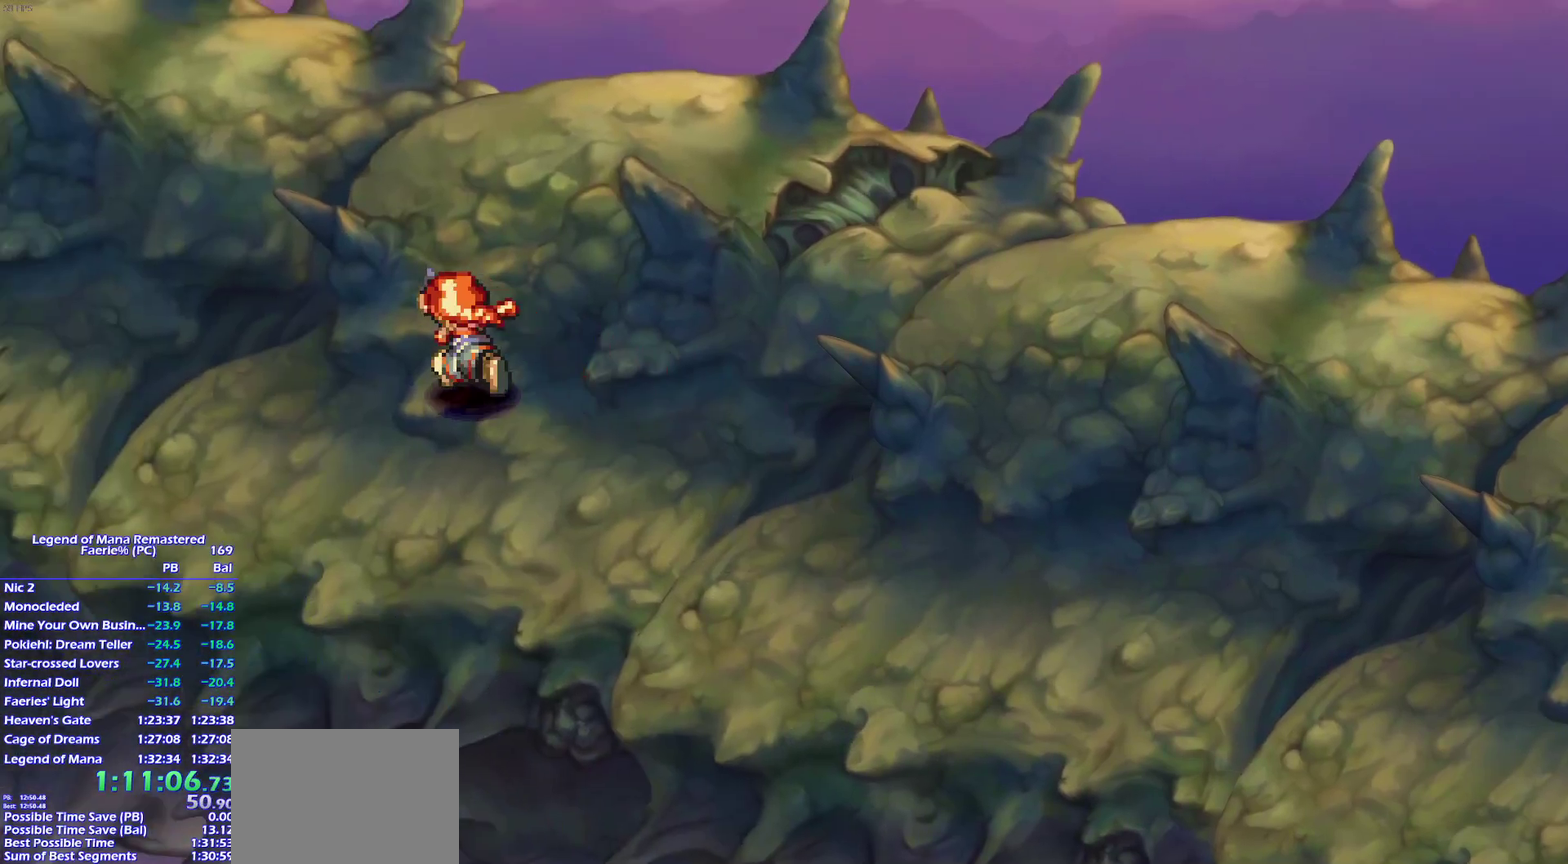
{"buttons": [], "left_stick": "up", "right_stick": "center", "events": [[250, "left_stick", "up-left"], [300, "left_stick", "up"], [433, "left_stick", "up-left"], [483, "left_stick", "up"]]}
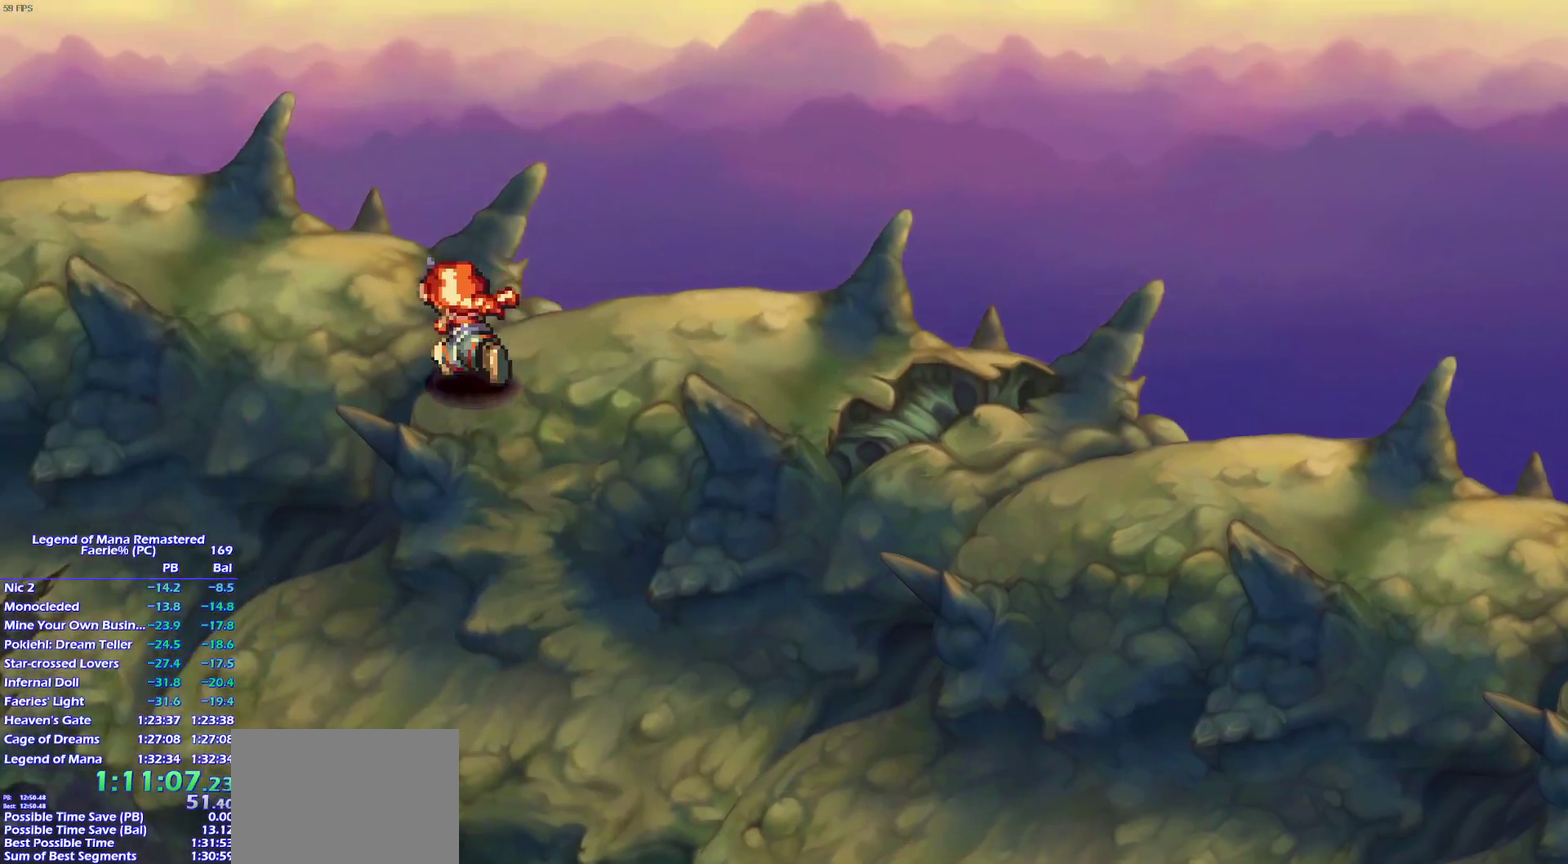
{"buttons": [], "left_stick": "left", "right_stick": "center"}
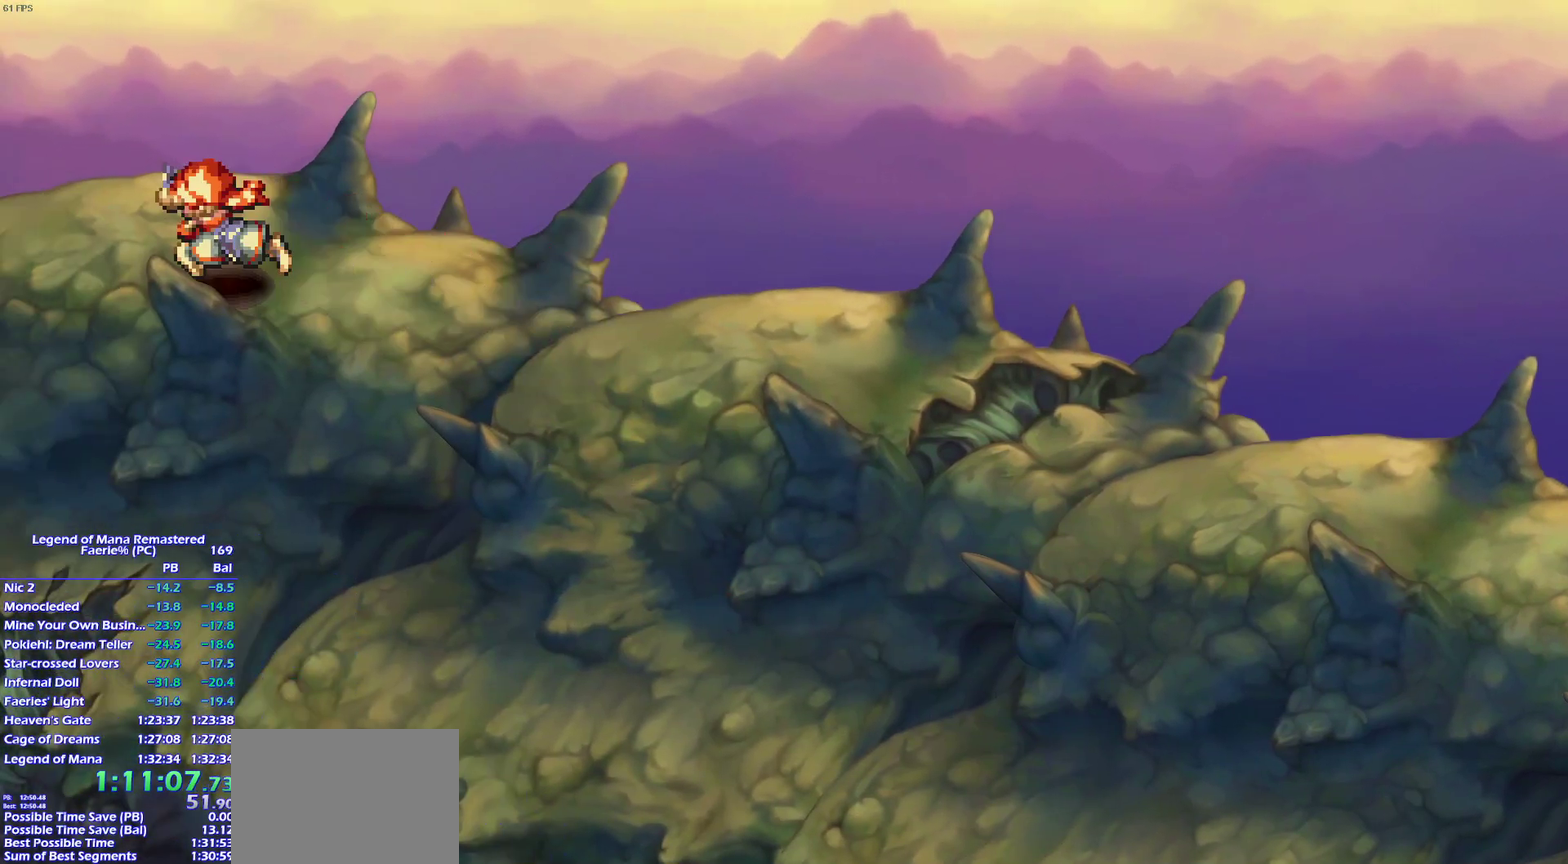
{"buttons": [], "left_stick": "left", "right_stick": "center"}
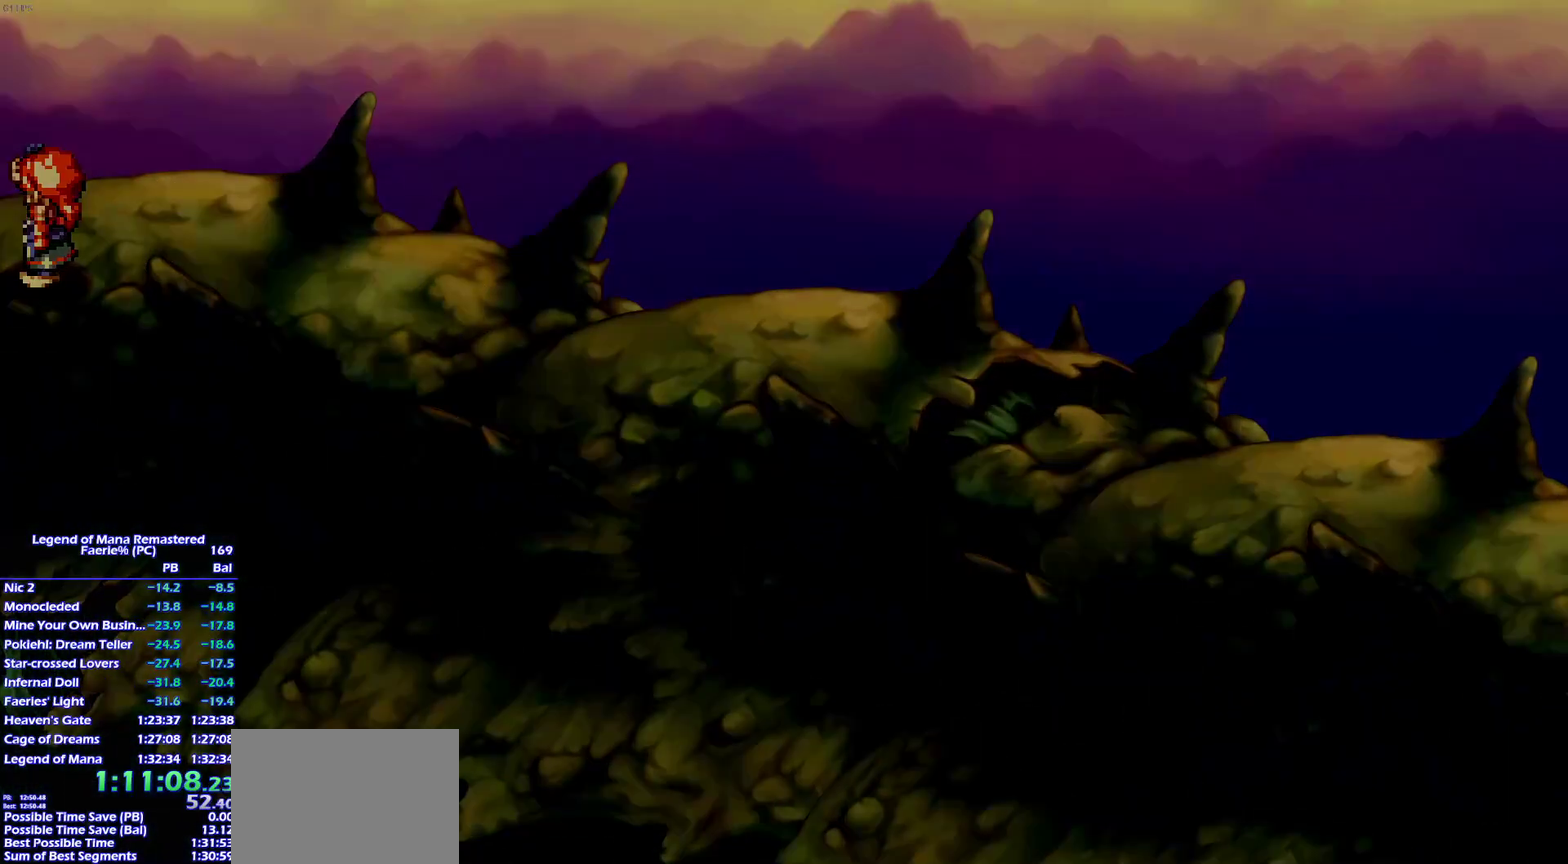
{"buttons": [], "left_stick": "left", "right_stick": "center"}
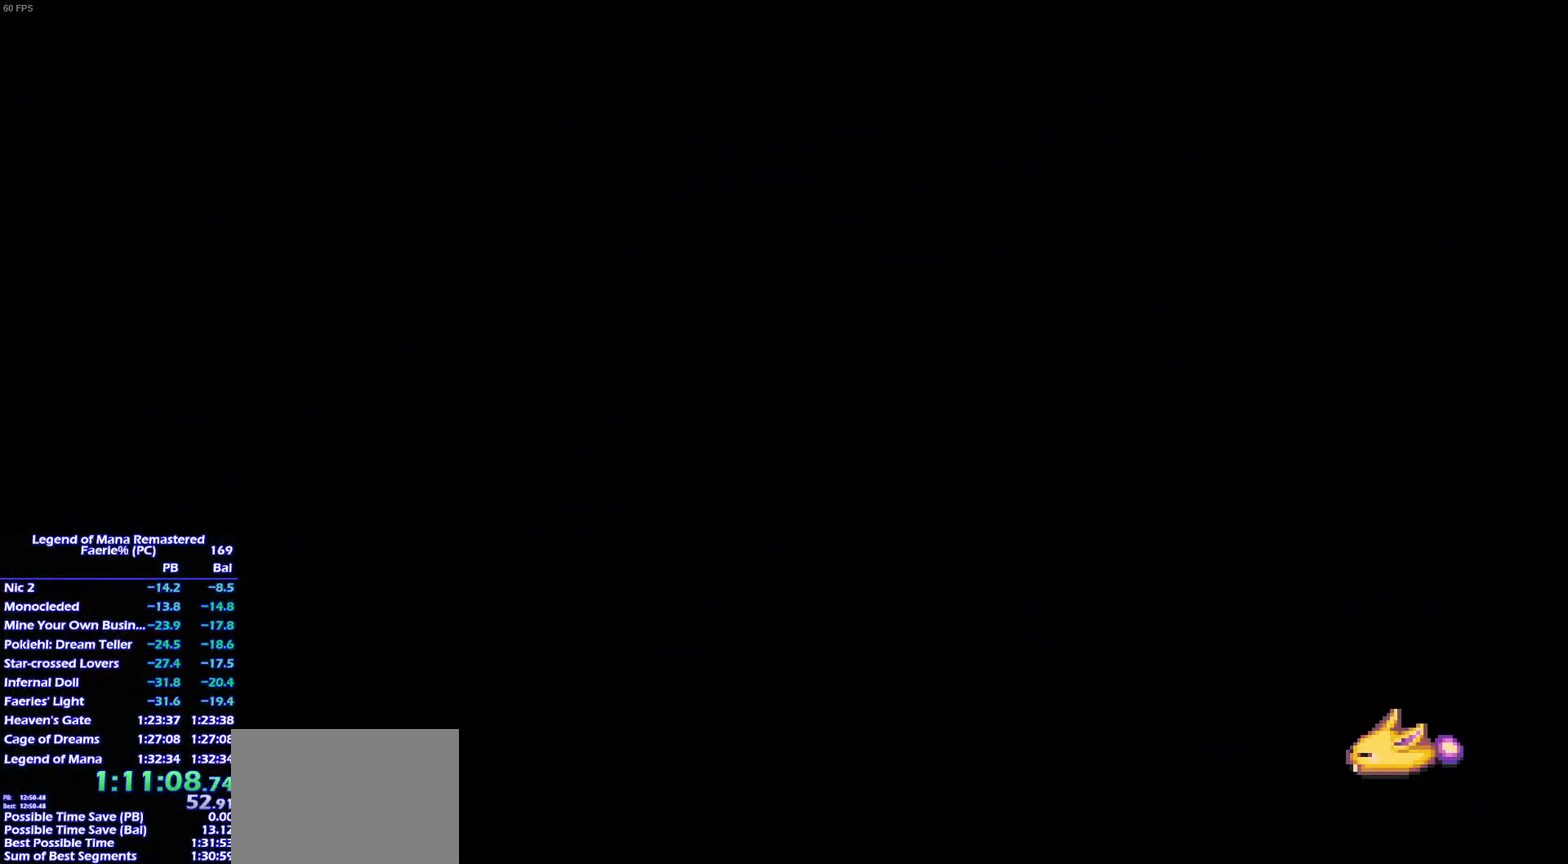
{"buttons": [], "left_stick": "down-left", "right_stick": "center"}